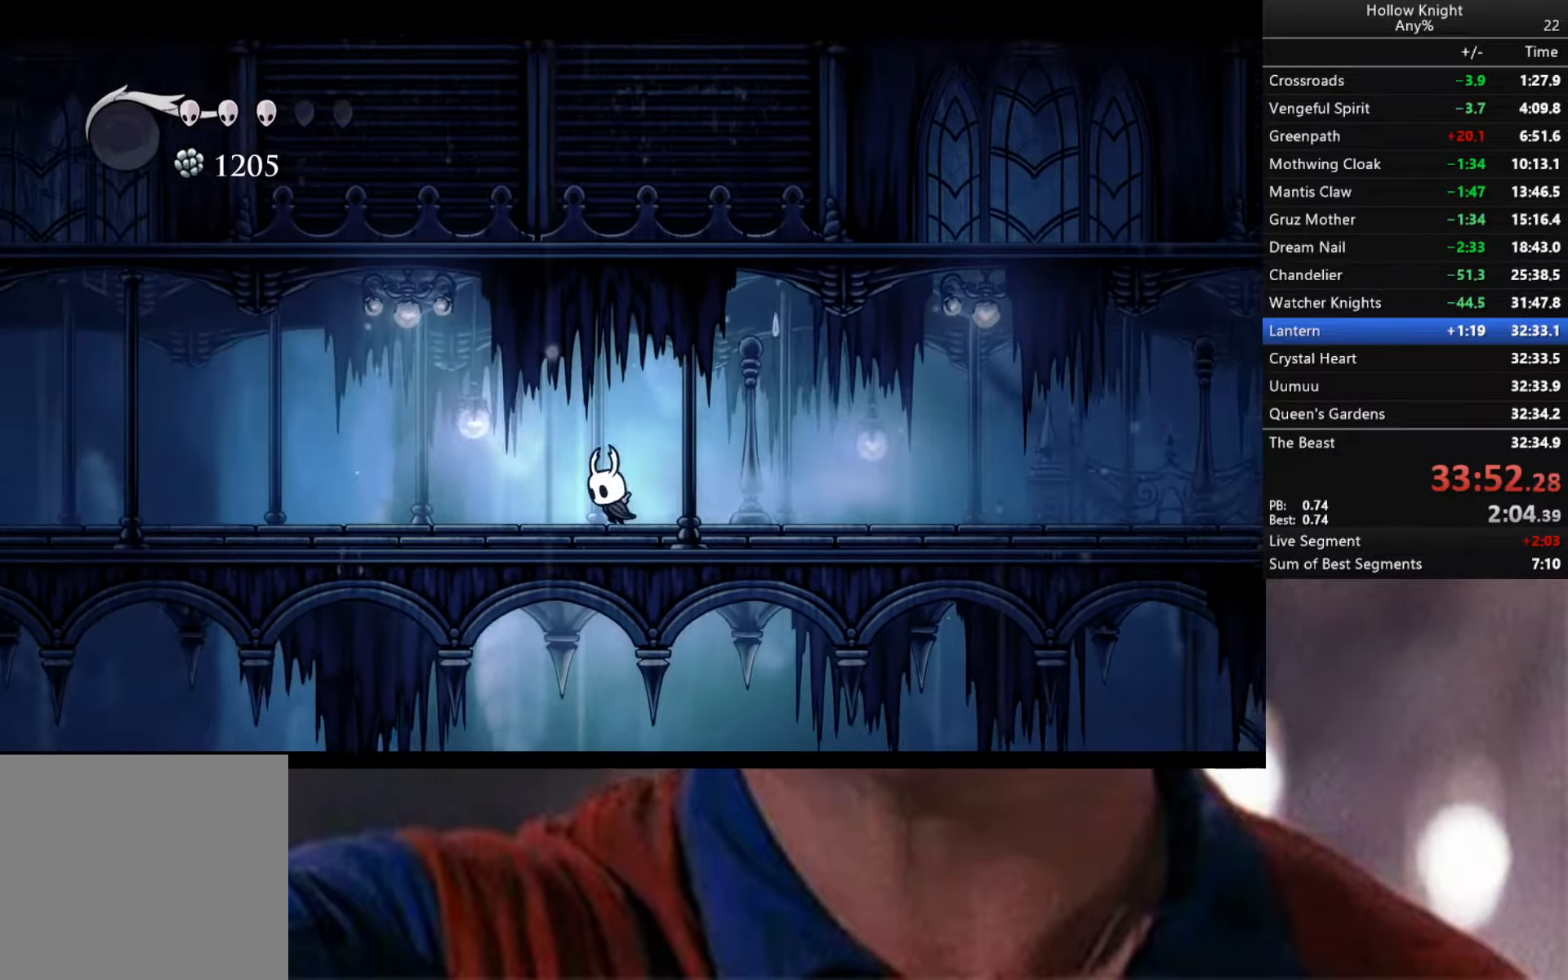
Gameplay with a controller (Xbox layout); each line is a JSON object with the inputs held at the frame after it. "events" lists button and stick changes between this image and that frame as [ms after this image, input, new state], when the widget could be followed in between.
{"buttons": ["R2"], "left_stick": "down-left", "right_stick": "center", "events": [[133, "R2", "up"], [200, "R2", "down"], [300, "R2", "up"], [383, "R2", "down"]]}
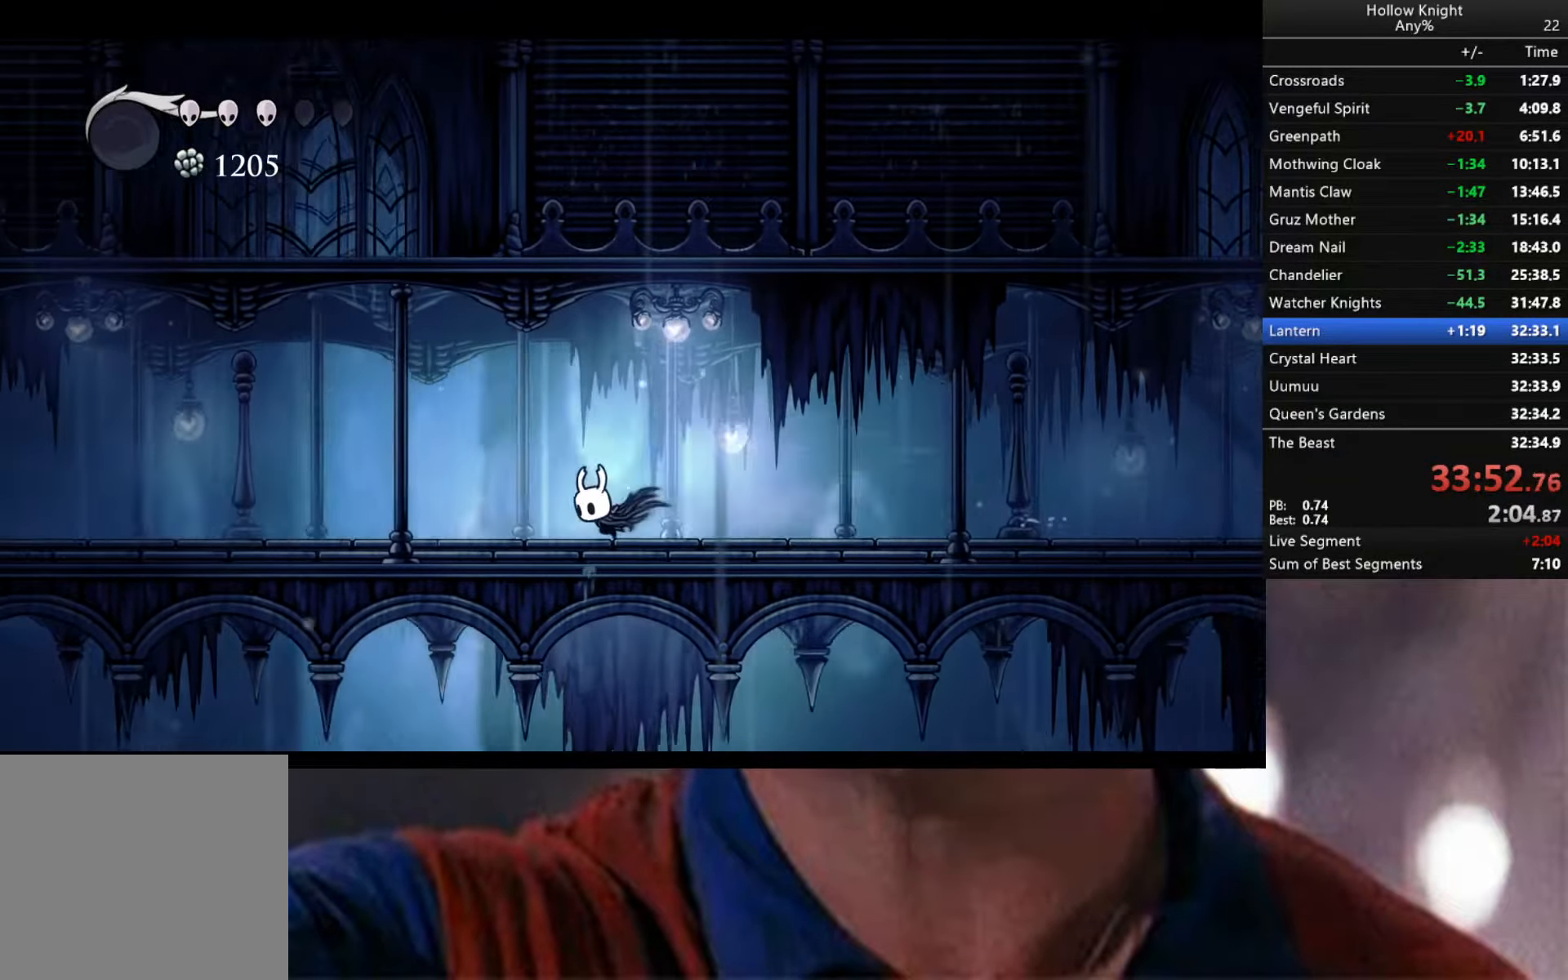
{"buttons": ["R2"], "left_stick": "down-left", "right_stick": "center", "events": [[117, "R2", "up"], [200, "R2", "down"]]}
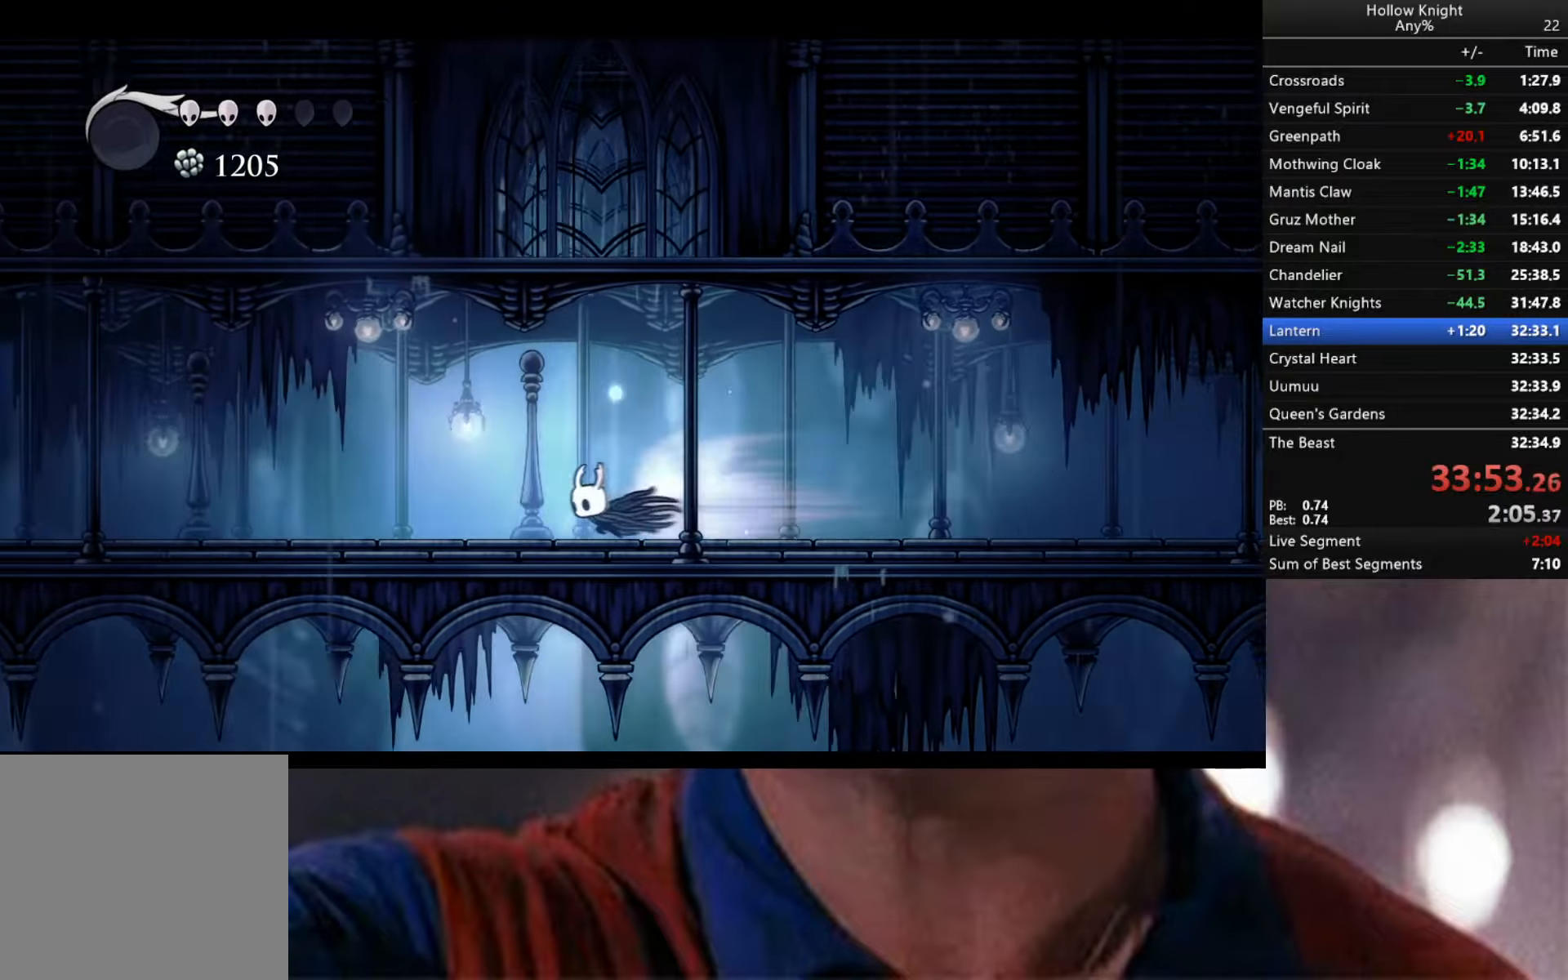
{"buttons": ["R2"], "left_stick": "down-left", "right_stick": "center", "events": [[183, "R2", "up"], [283, "R2", "down"]]}
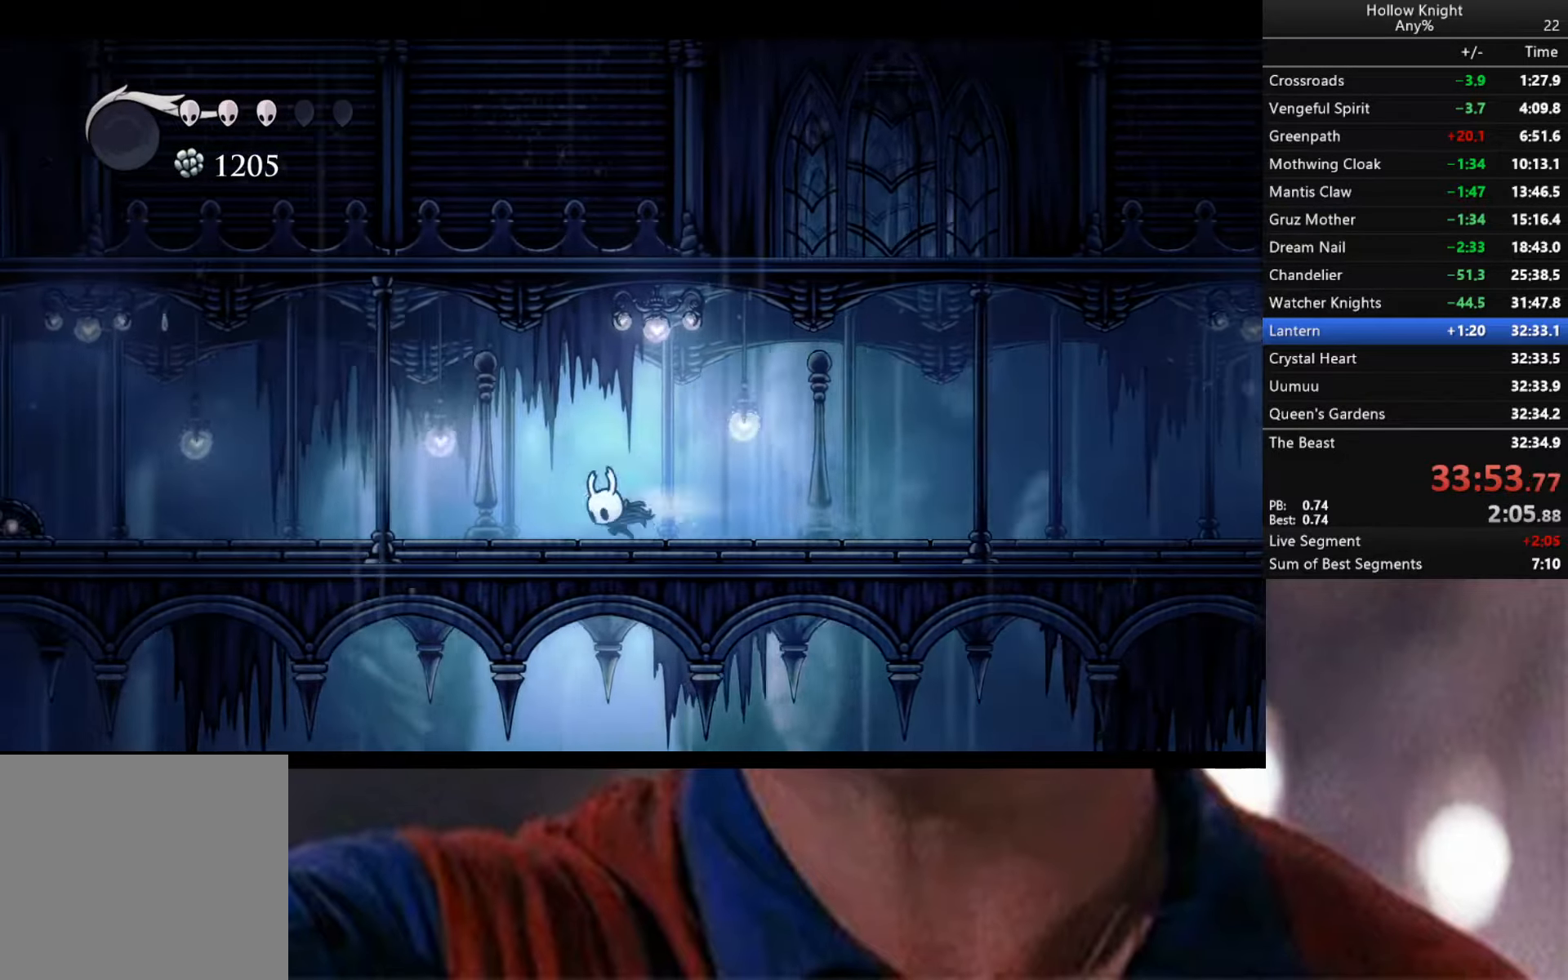
{"buttons": ["R2"], "left_stick": "down-left", "right_stick": "center", "events": []}
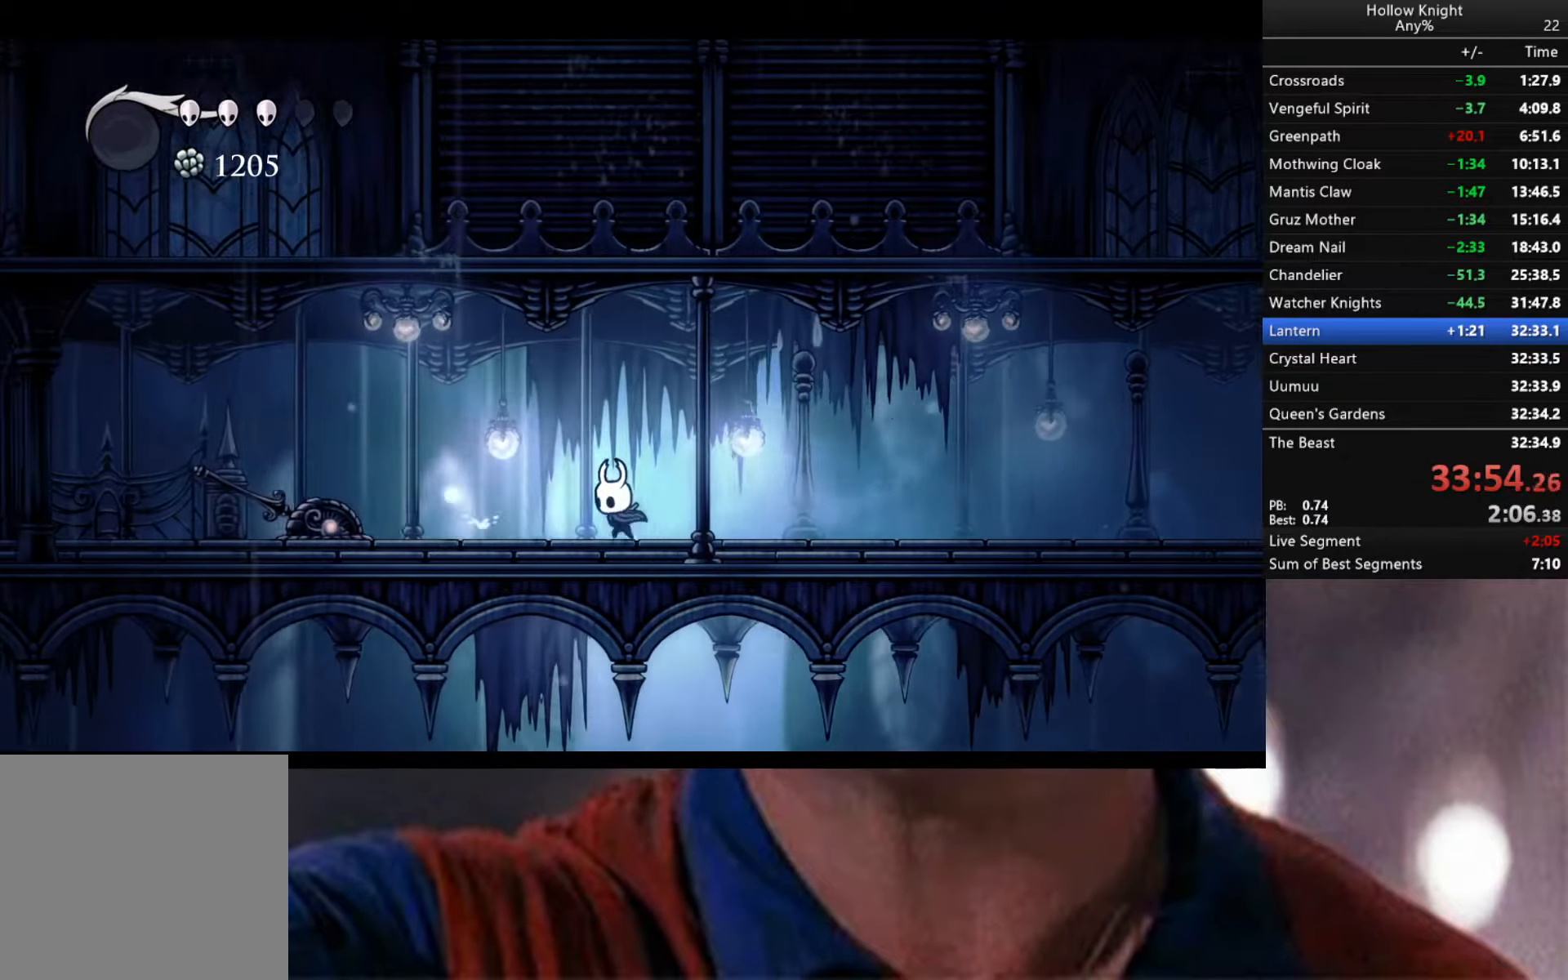
{"buttons": ["R2"], "left_stick": "down-left", "right_stick": "center", "events": [[300, "R2", "up"], [483, "R2", "down"]]}
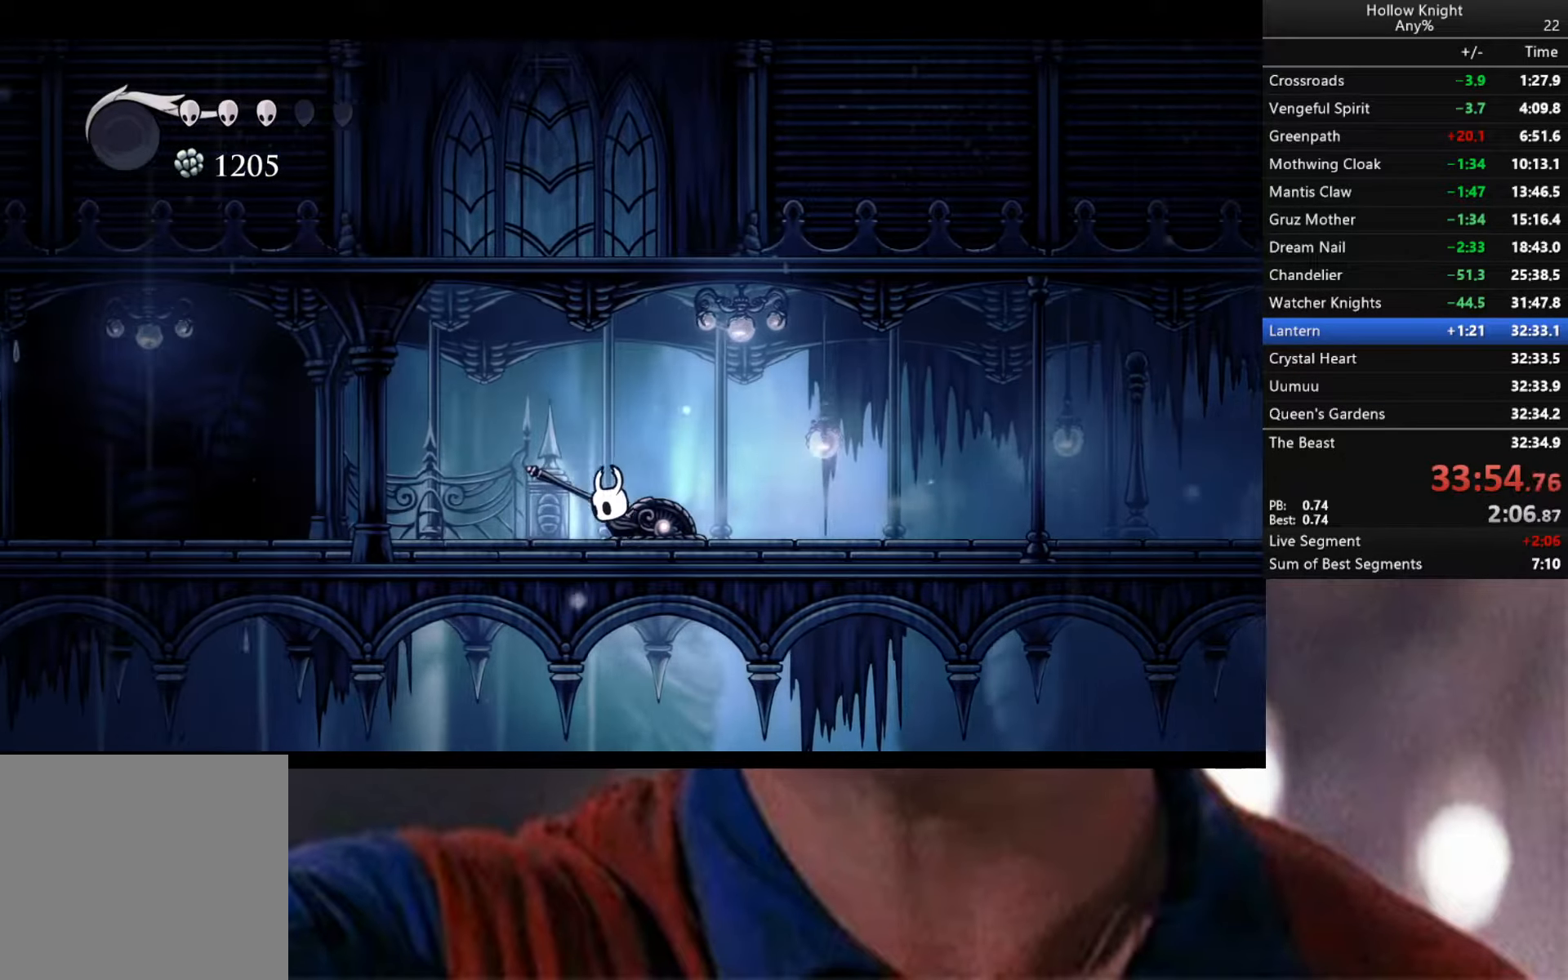
{"buttons": ["R2"], "left_stick": "down-left", "right_stick": "center", "events": []}
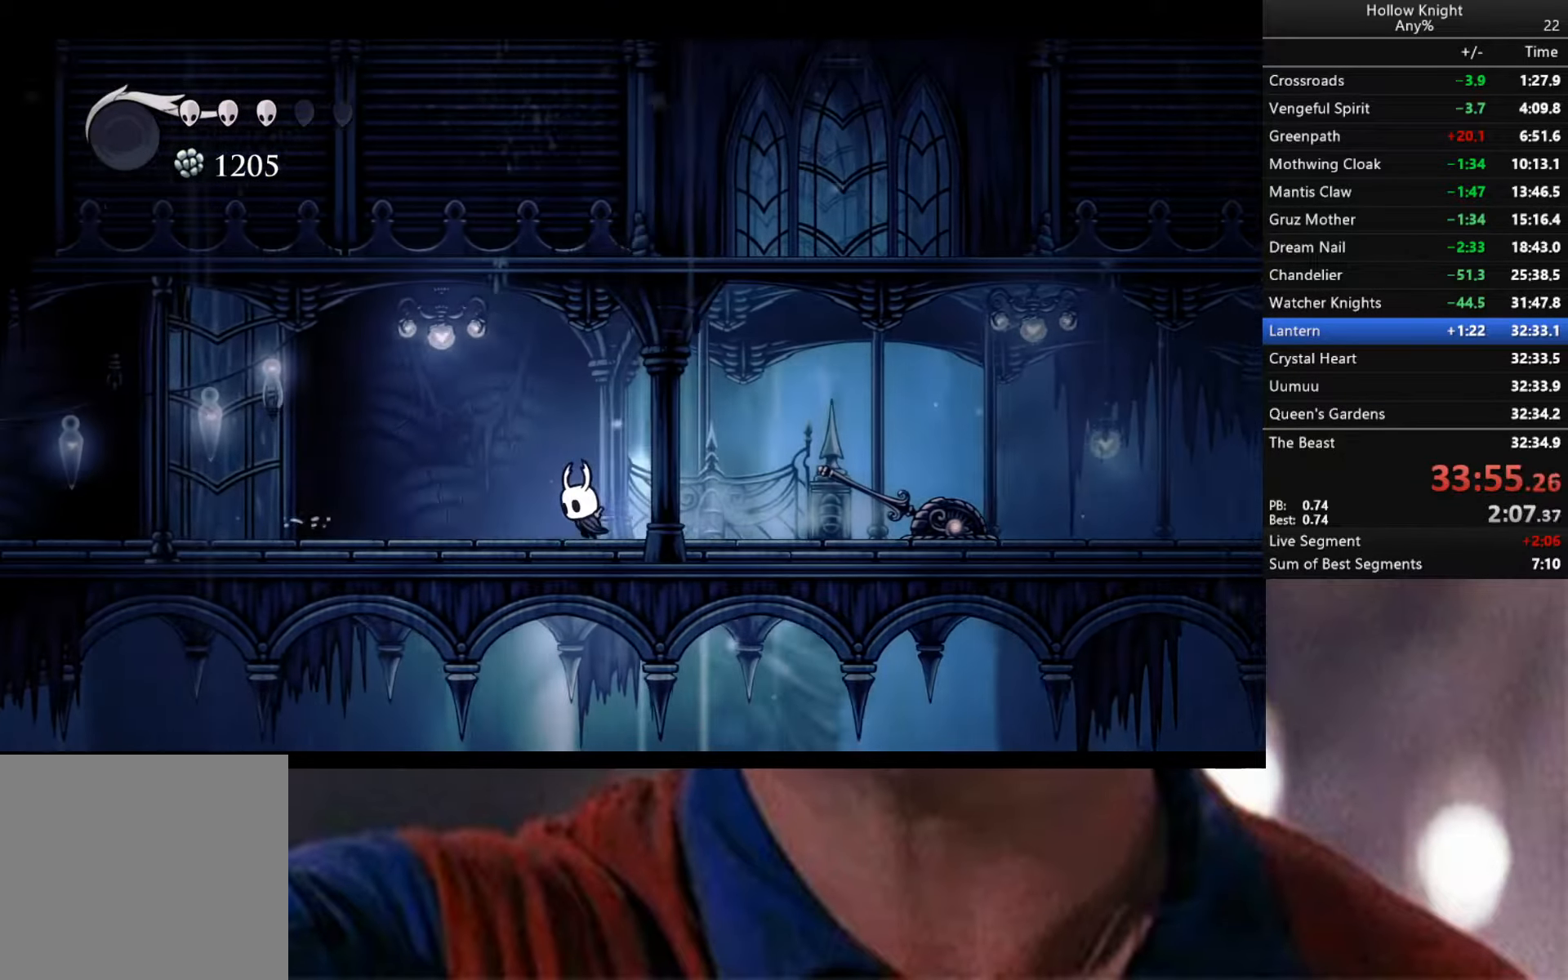
{"buttons": ["R2"], "left_stick": "down-left", "right_stick": "center", "events": []}
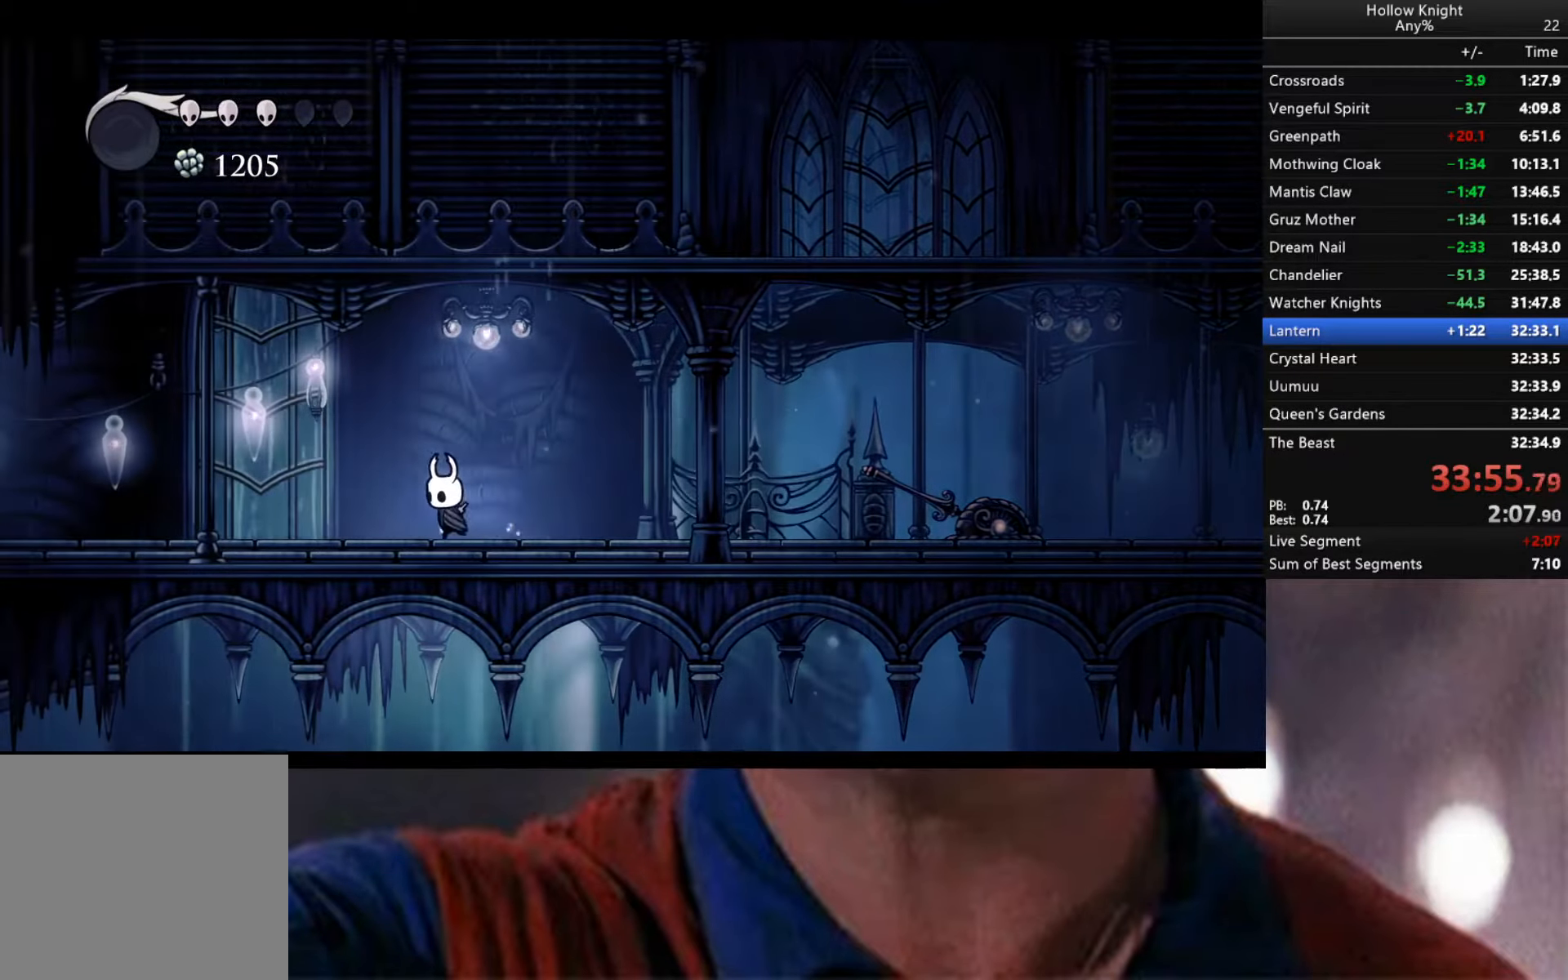
{"buttons": [], "left_stick": "down-left", "right_stick": "center", "events": [[467, "R2", "up"]]}
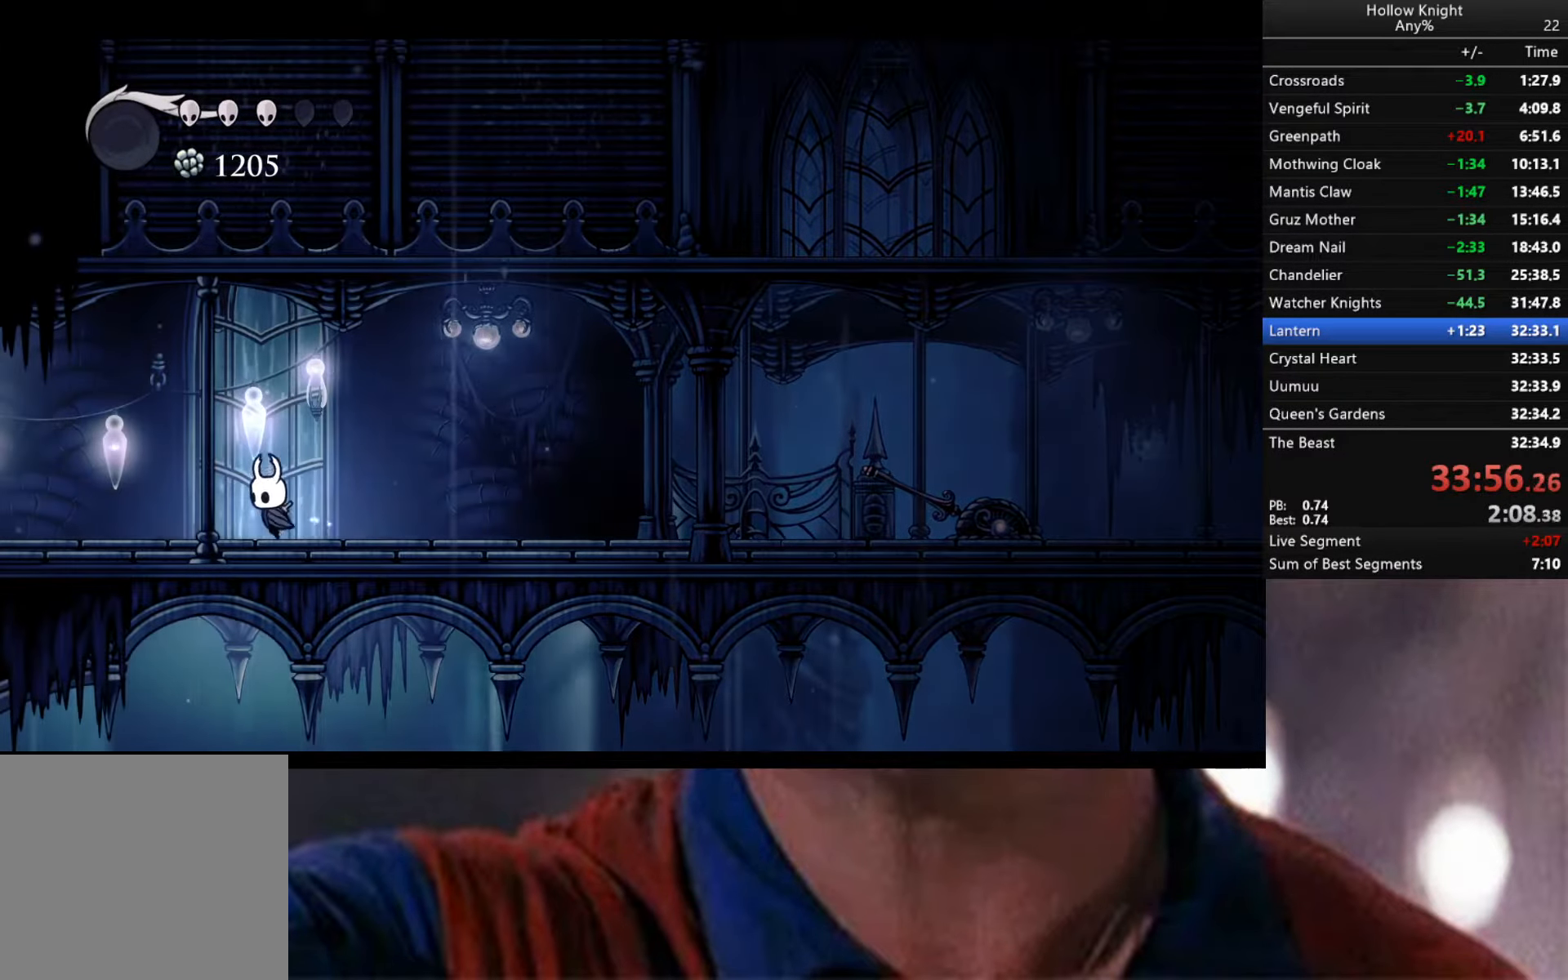
{"buttons": ["R2"], "left_stick": "down-left", "right_stick": "center", "events": [[267, "R2", "down"]]}
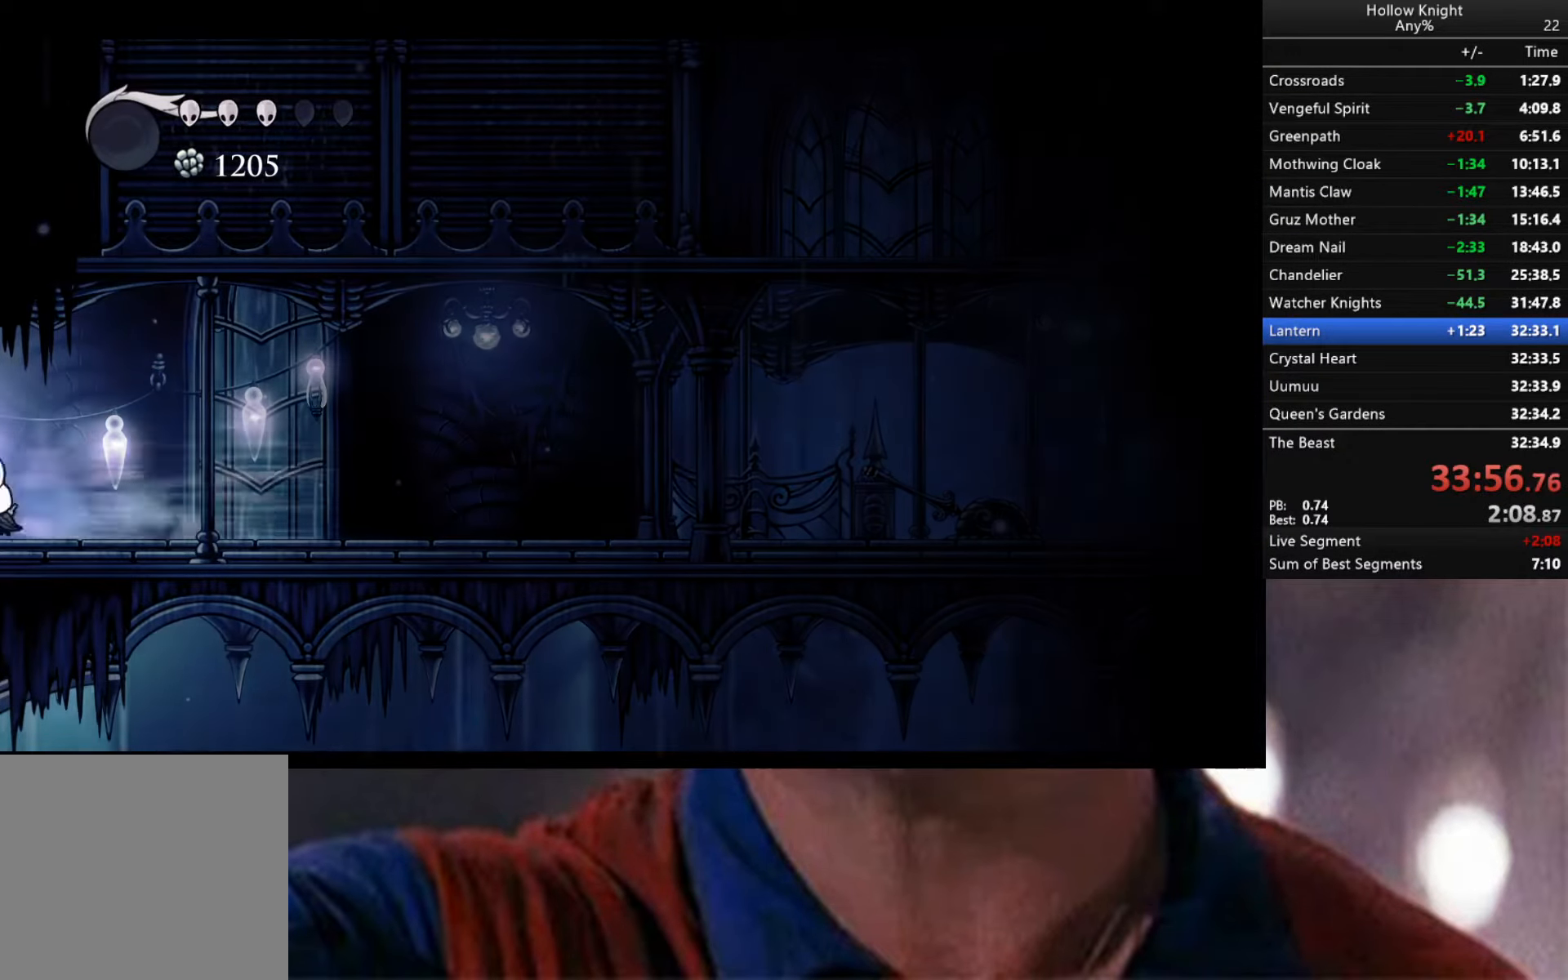
{"buttons": ["R2"], "left_stick": "down-left", "right_stick": "center", "events": [[183, "R2", "up"], [450, "R2", "down"]]}
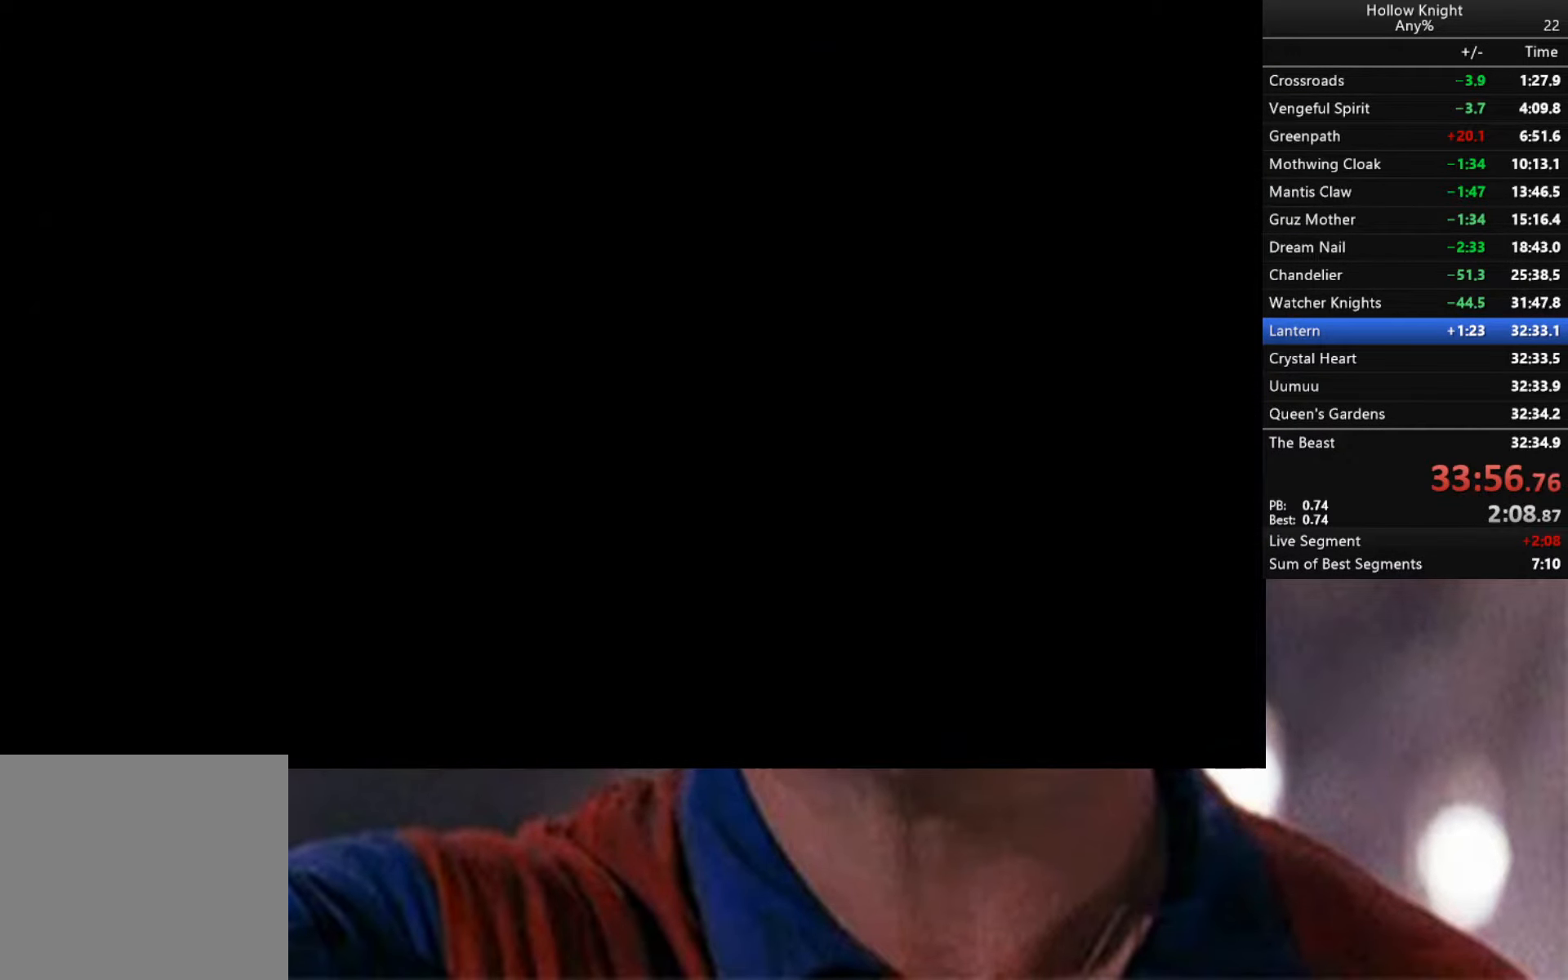
{"buttons": ["R2"], "left_stick": "down-left", "right_stick": "center", "events": [[100, "R2", "up"], [200, "R2", "down"], [333, "R2", "up"], [400, "R2", "down"]]}
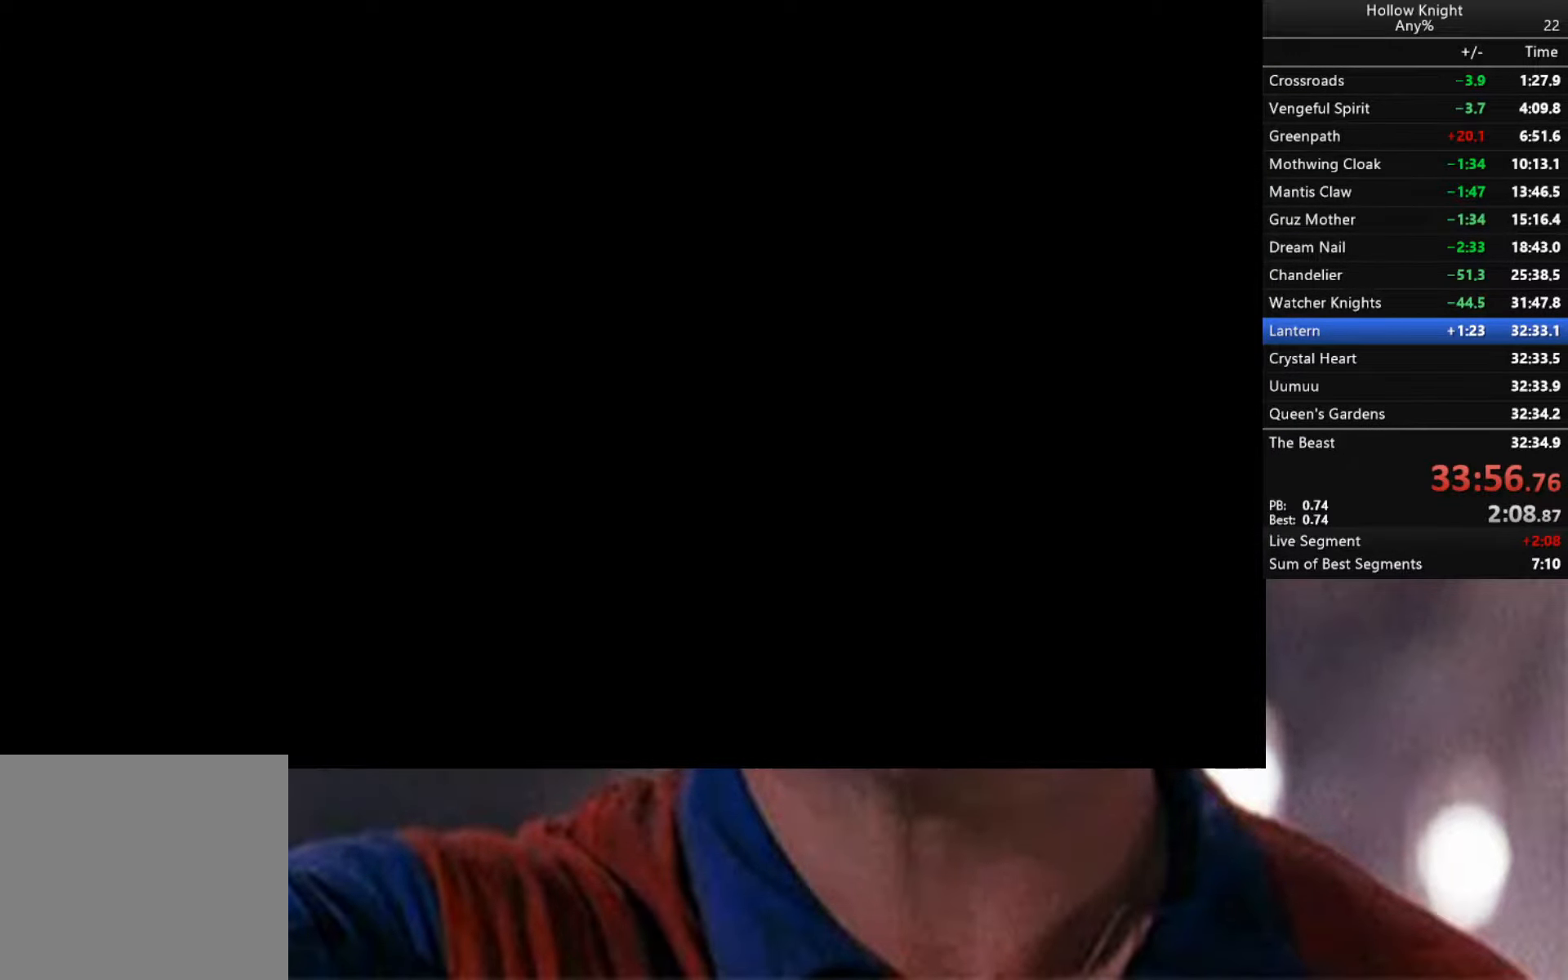
{"buttons": ["L2", "R2"], "left_stick": "down-left", "right_stick": "center", "events": [[67, "R2", "up"], [100, "R2", "down"], [234, "R2", "up"], [300, "L2", "down"], [417, "R2", "down"]]}
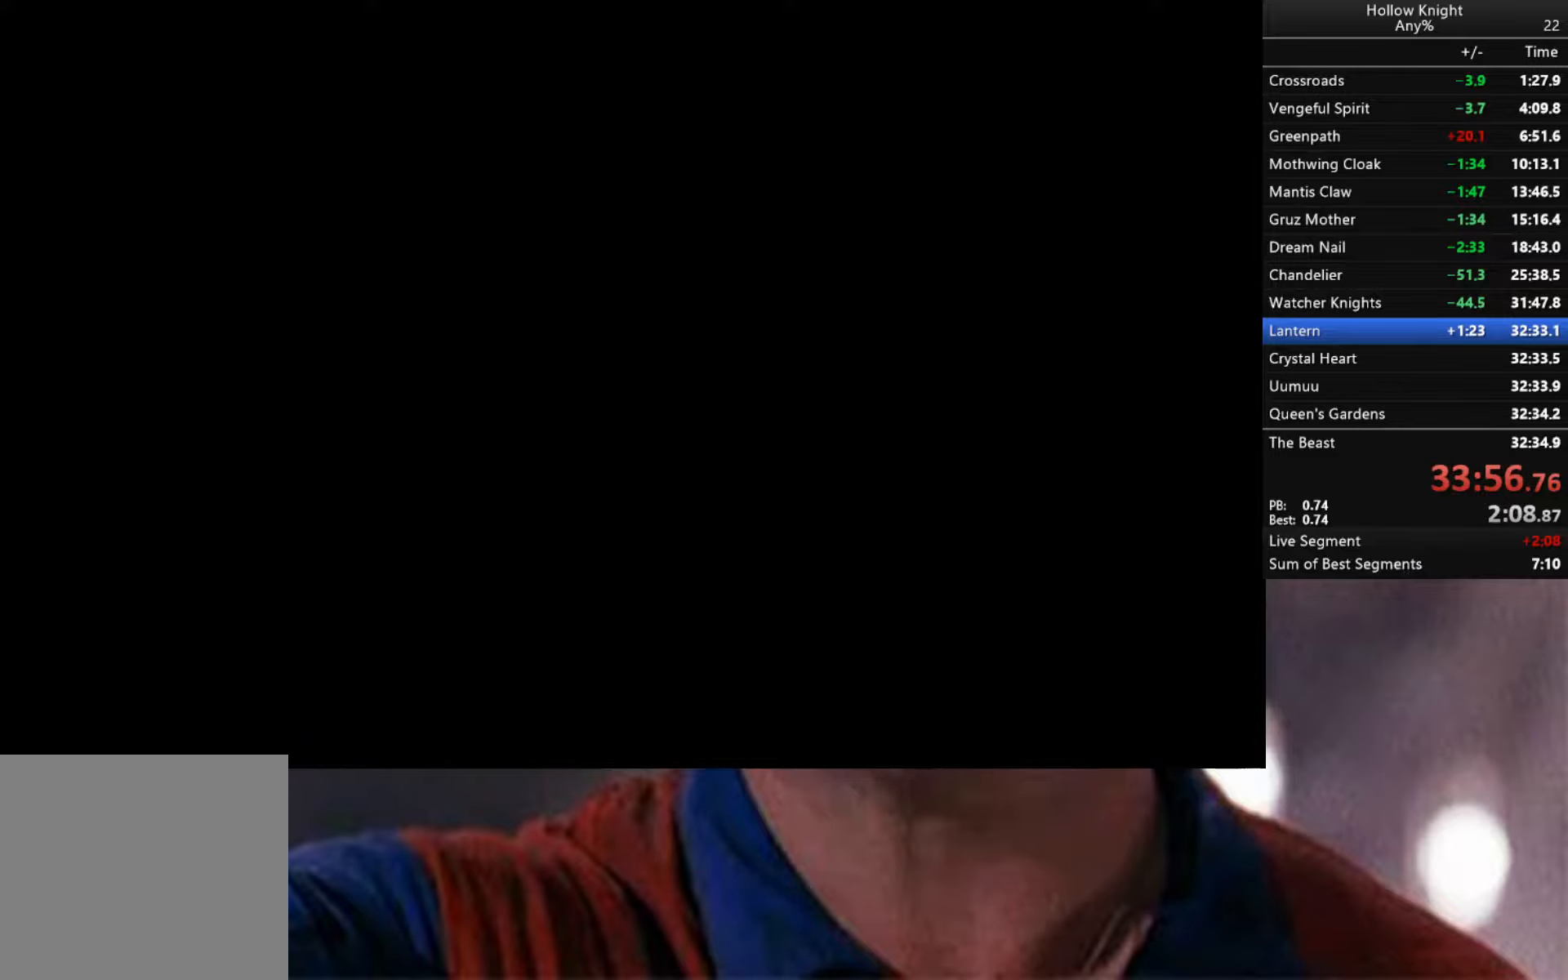
{"buttons": ["R2"], "left_stick": "down-left", "right_stick": "center", "events": [[134, "R2", "up"], [284, "R2", "down"], [317, "L2", "up"]]}
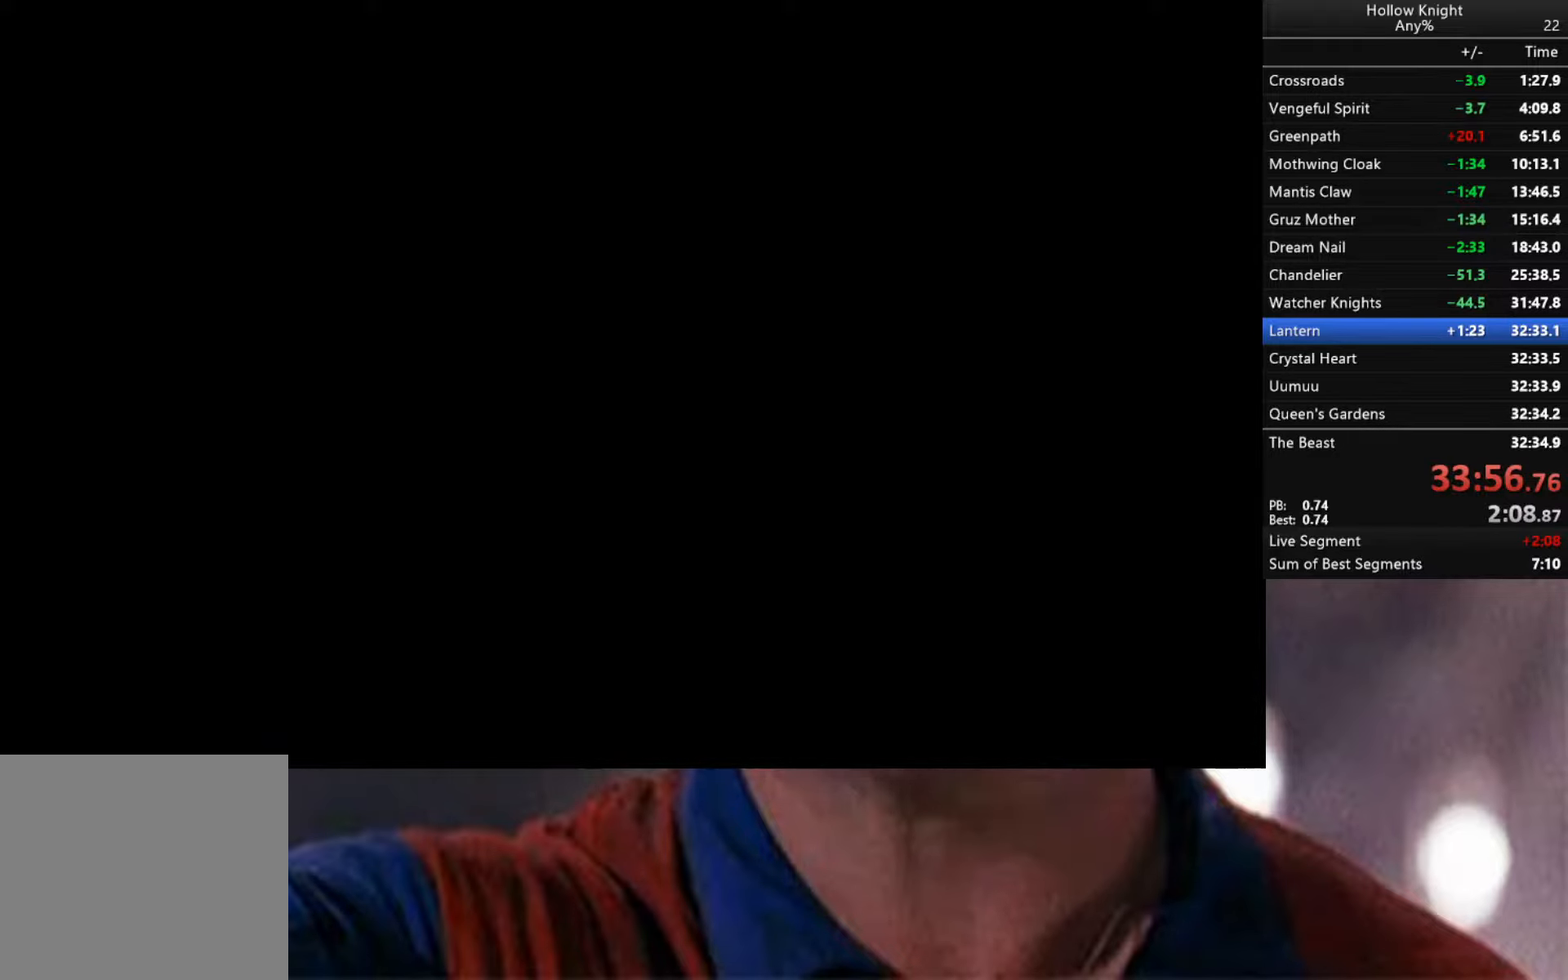
{"buttons": ["R2"], "left_stick": "left", "right_stick": "center", "events": [[234, "R2", "up"], [334, "R2", "down"], [334, "left_stick", "left"]]}
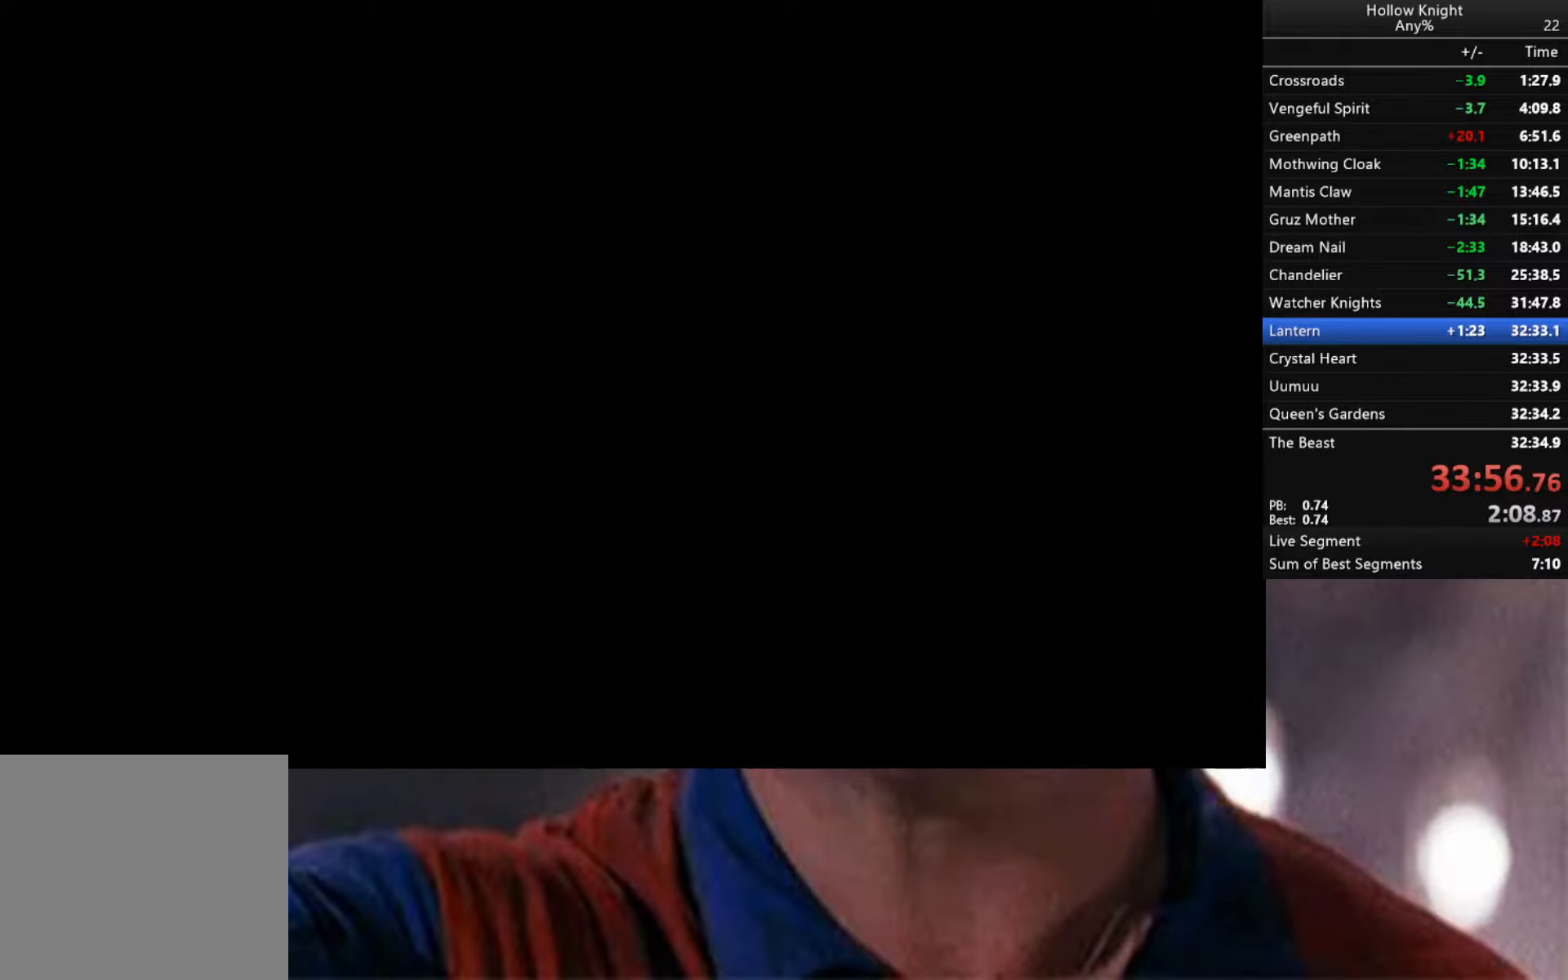
{"buttons": ["R2"], "left_stick": "left", "right_stick": "center", "events": [[17, "R2", "up"], [84, "R2", "down"], [250, "R2", "up"], [400, "R2", "down"]]}
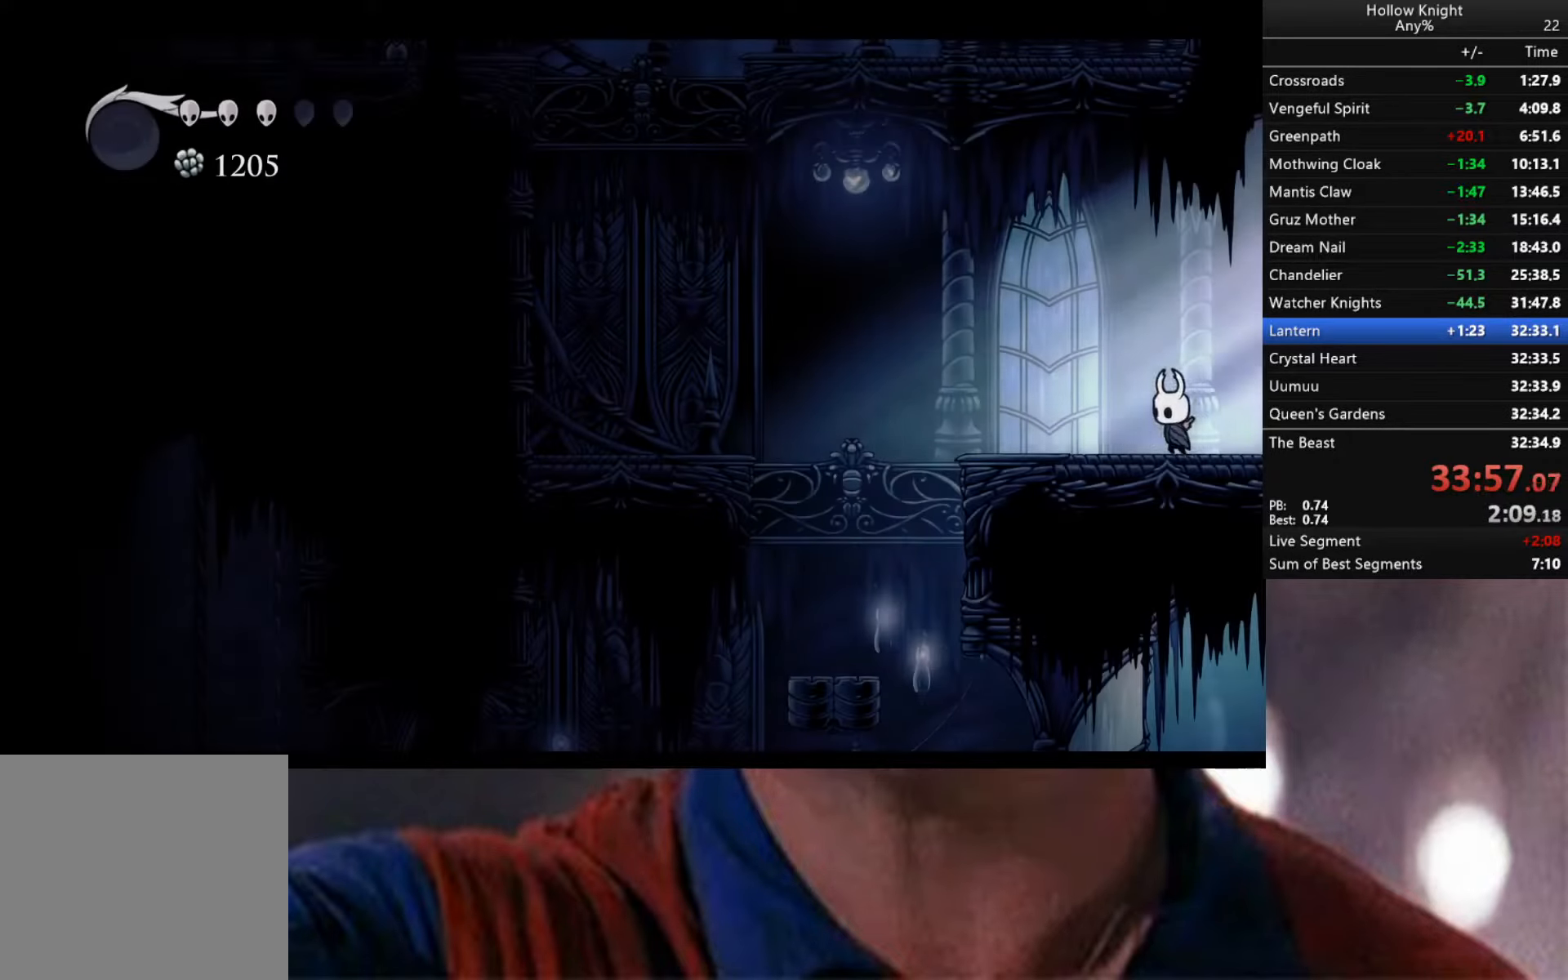
{"buttons": ["A"], "left_stick": "left", "right_stick": "center", "events": [[100, "R2", "up"], [317, "A", "down"]]}
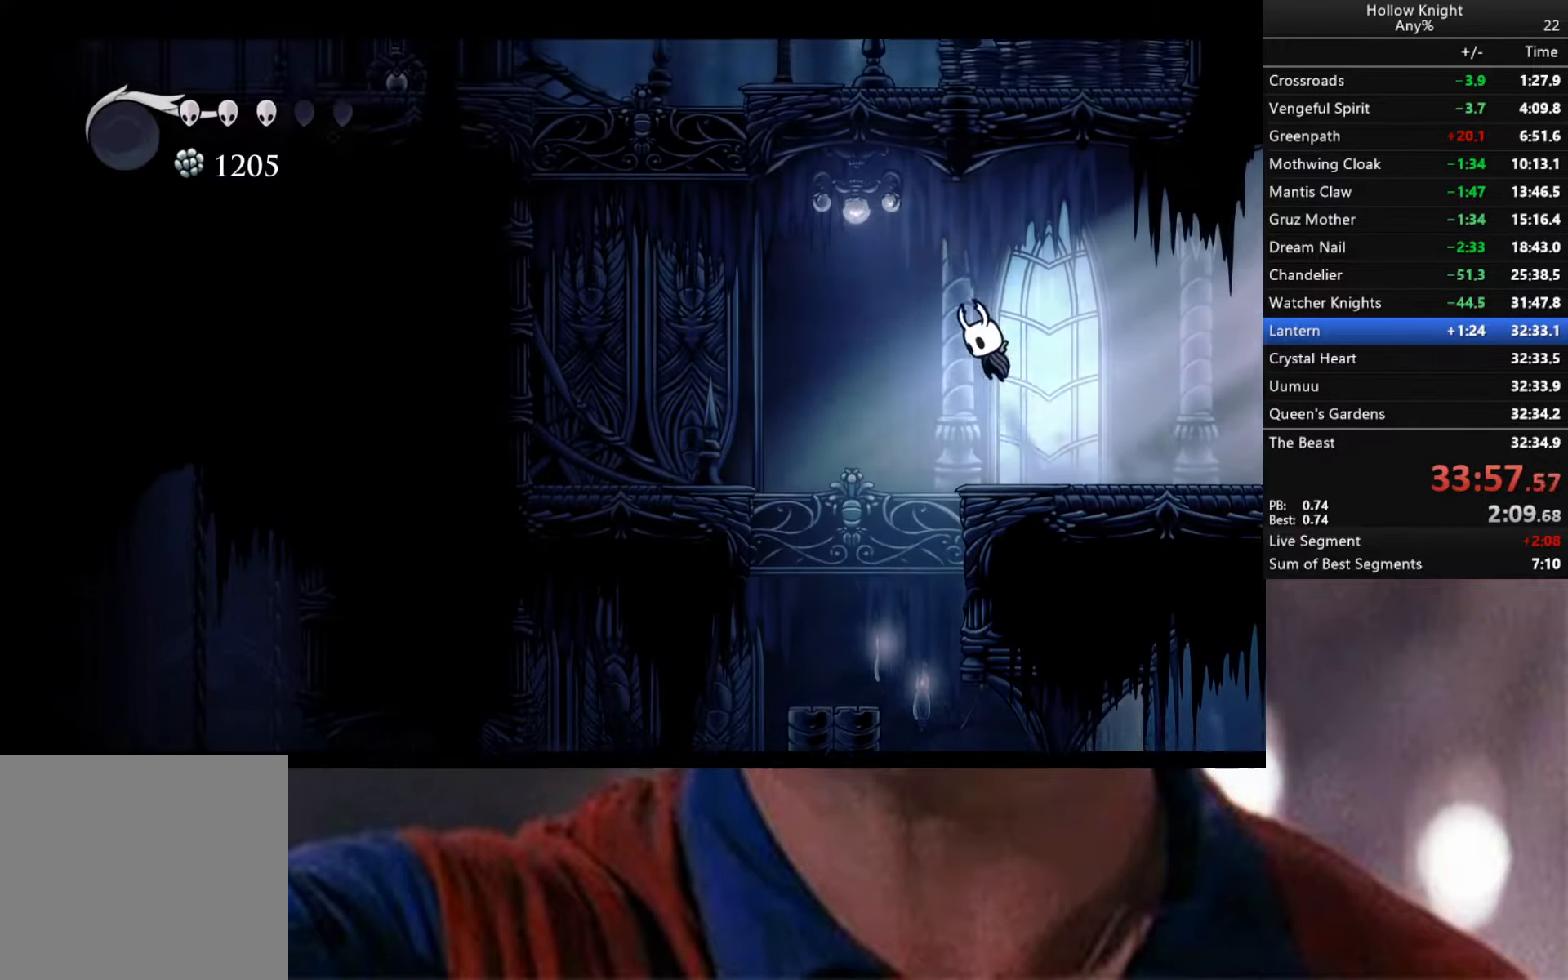
{"buttons": ["R2"], "left_stick": "left", "right_stick": "center", "events": [[67, "A", "up"], [200, "R2", "down"]]}
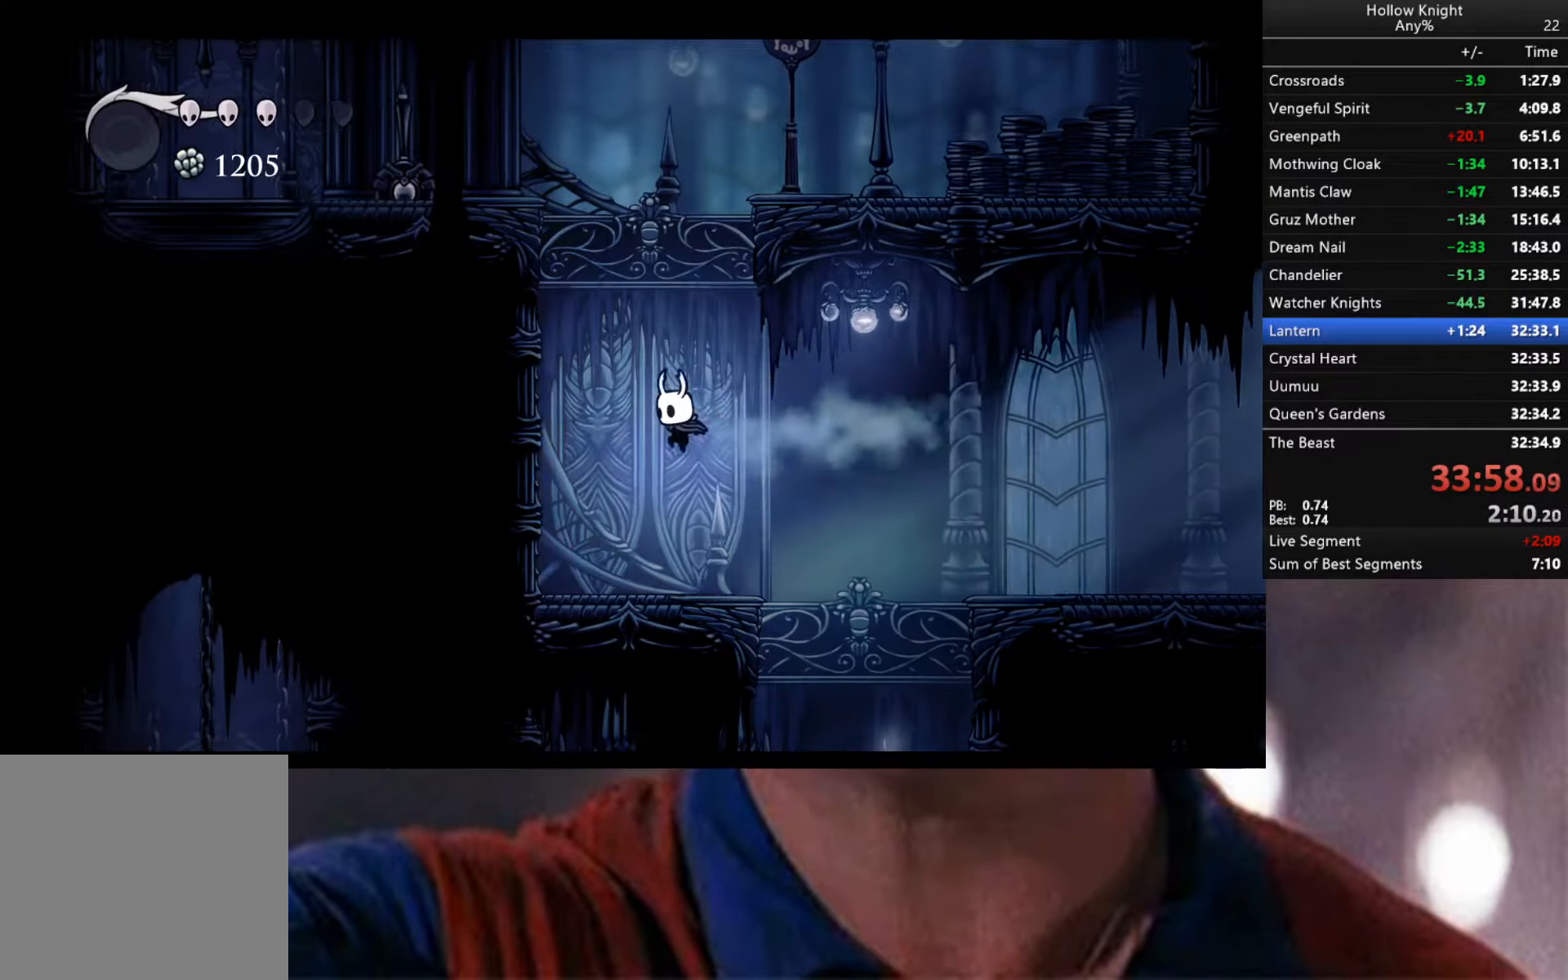
{"buttons": ["A"], "left_stick": "down-left", "right_stick": "center", "events": [[200, "R2", "up"], [334, "A", "down"], [484, "left_stick", "down-left"]]}
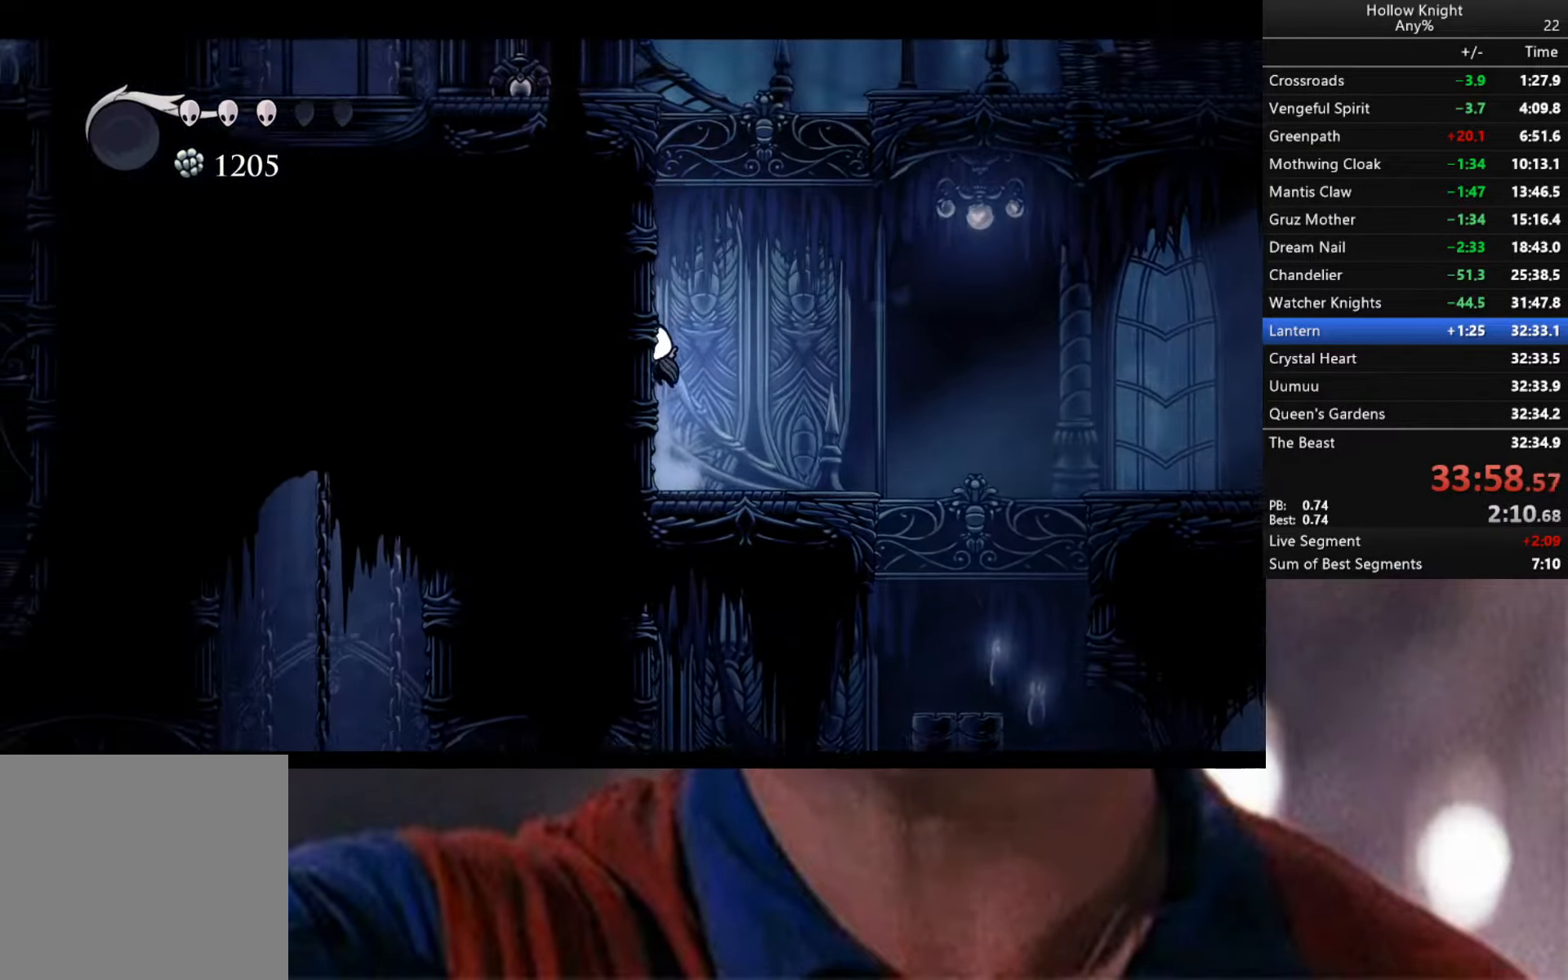
{"buttons": [], "left_stick": "down-left", "right_stick": "center", "events": [[67, "A", "up"], [100, "A", "down"], [367, "A", "up"]]}
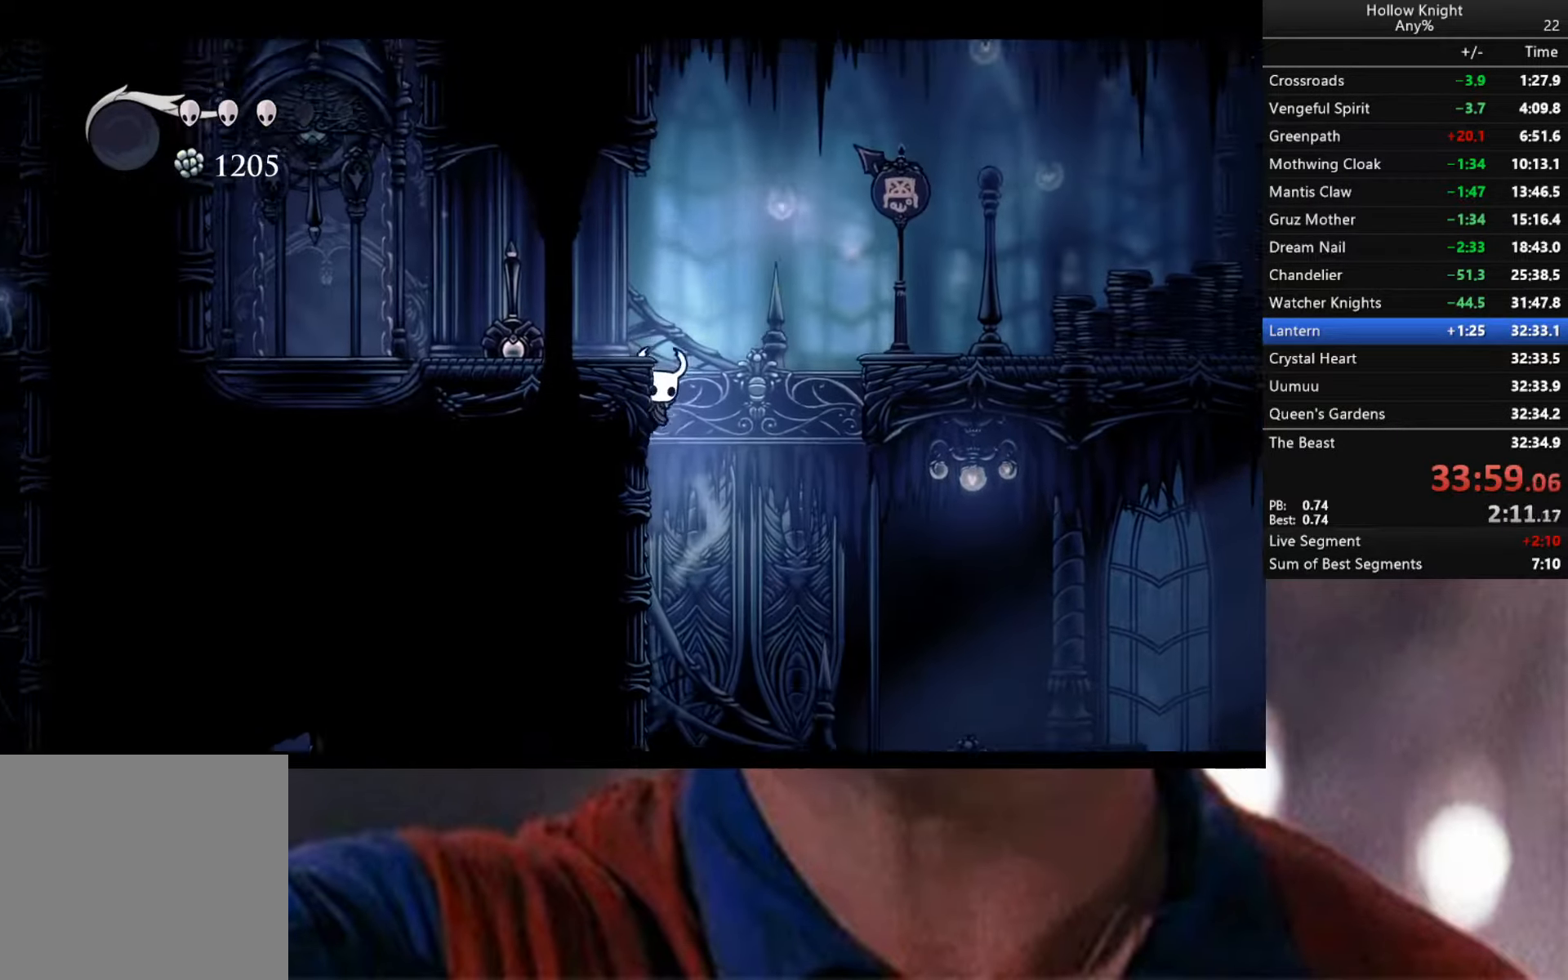
{"buttons": [], "left_stick": "down-right", "right_stick": "center", "events": [[134, "left_stick", "down-right"]]}
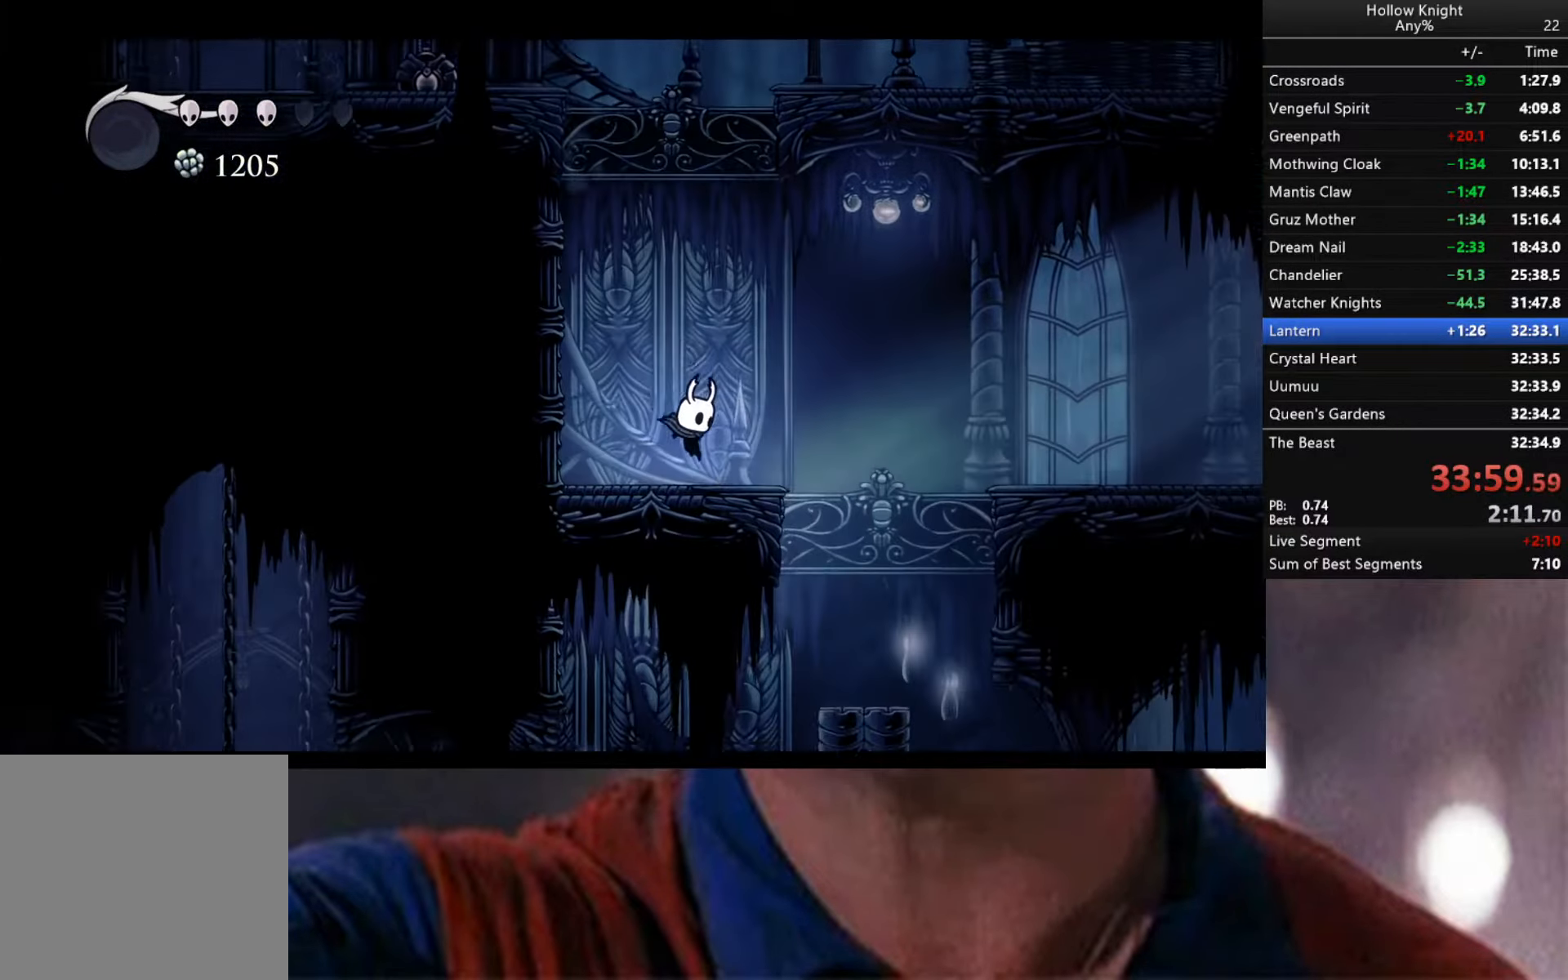
{"buttons": [], "left_stick": "left", "right_stick": "center", "events": [[100, "R2", "down"], [150, "R2", "up"], [334, "left_stick", "center"], [450, "left_stick", "left"]]}
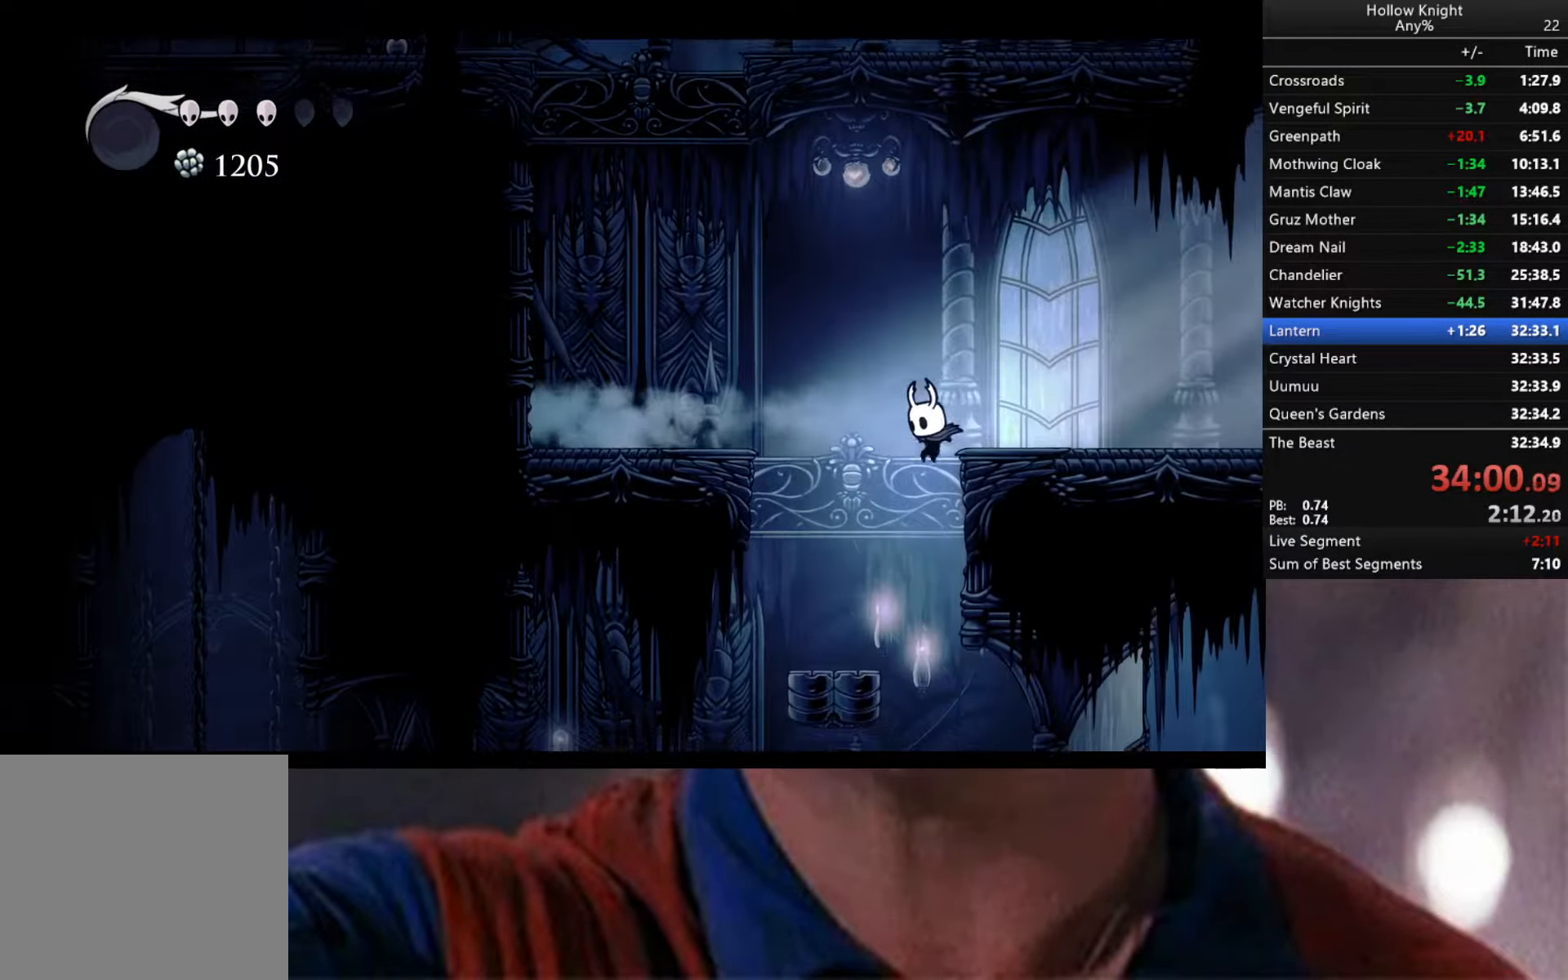
{"buttons": [], "left_stick": "down-left", "right_stick": "center", "events": [[150, "left_stick", "down-left"]]}
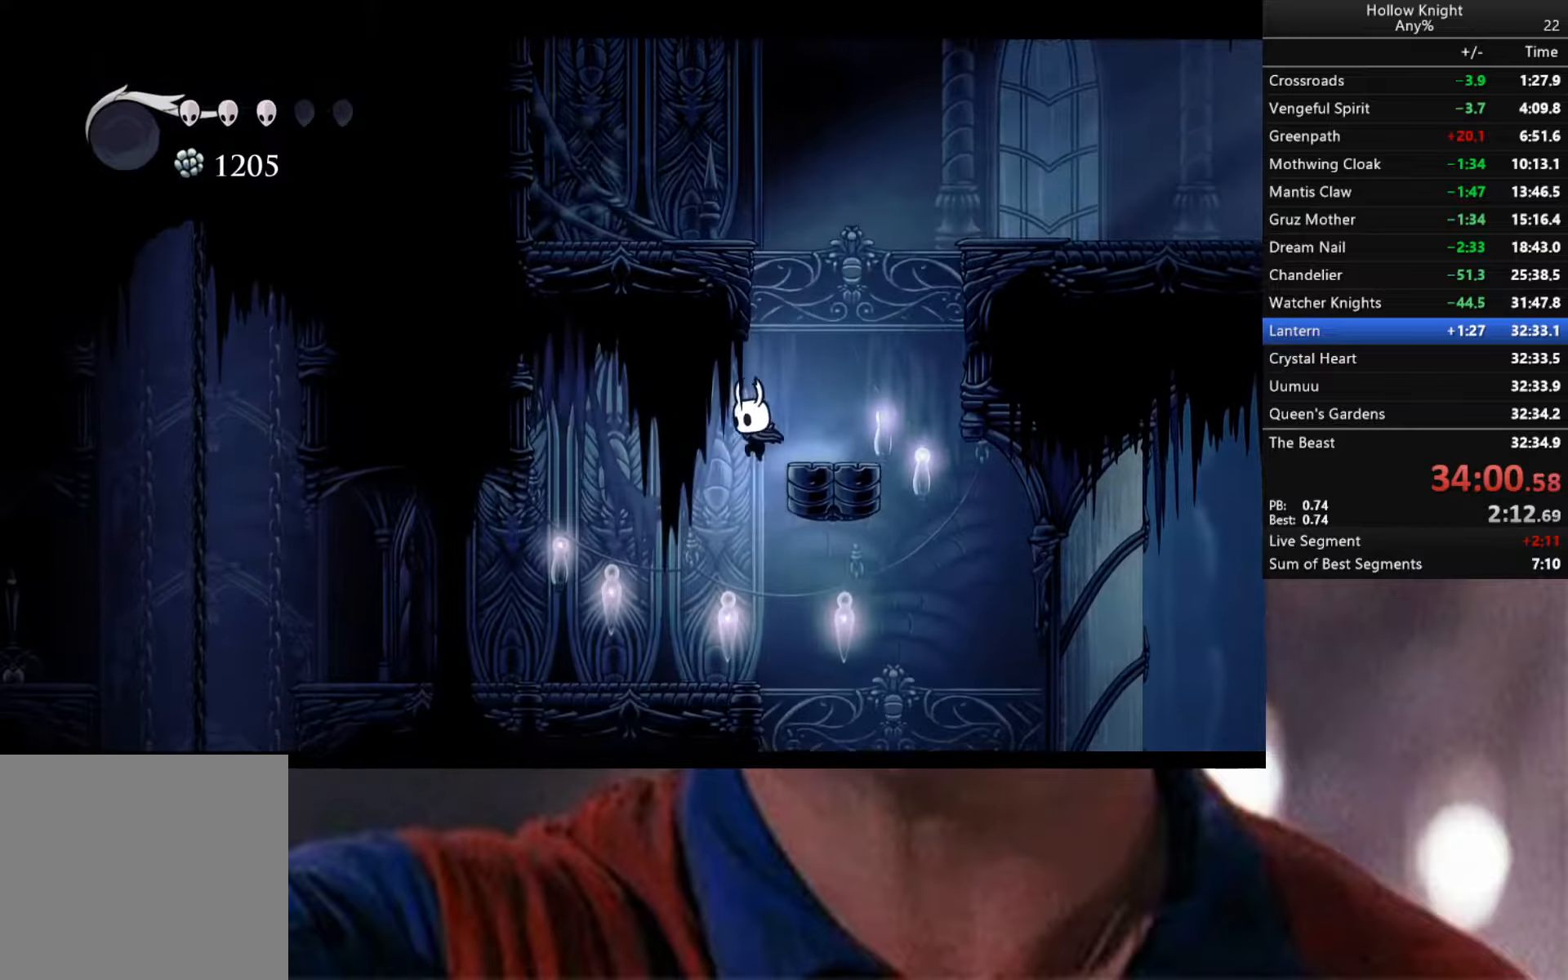
{"buttons": [], "left_stick": "down-right", "right_stick": "center", "events": [[233, "left_stick", "down-right"]]}
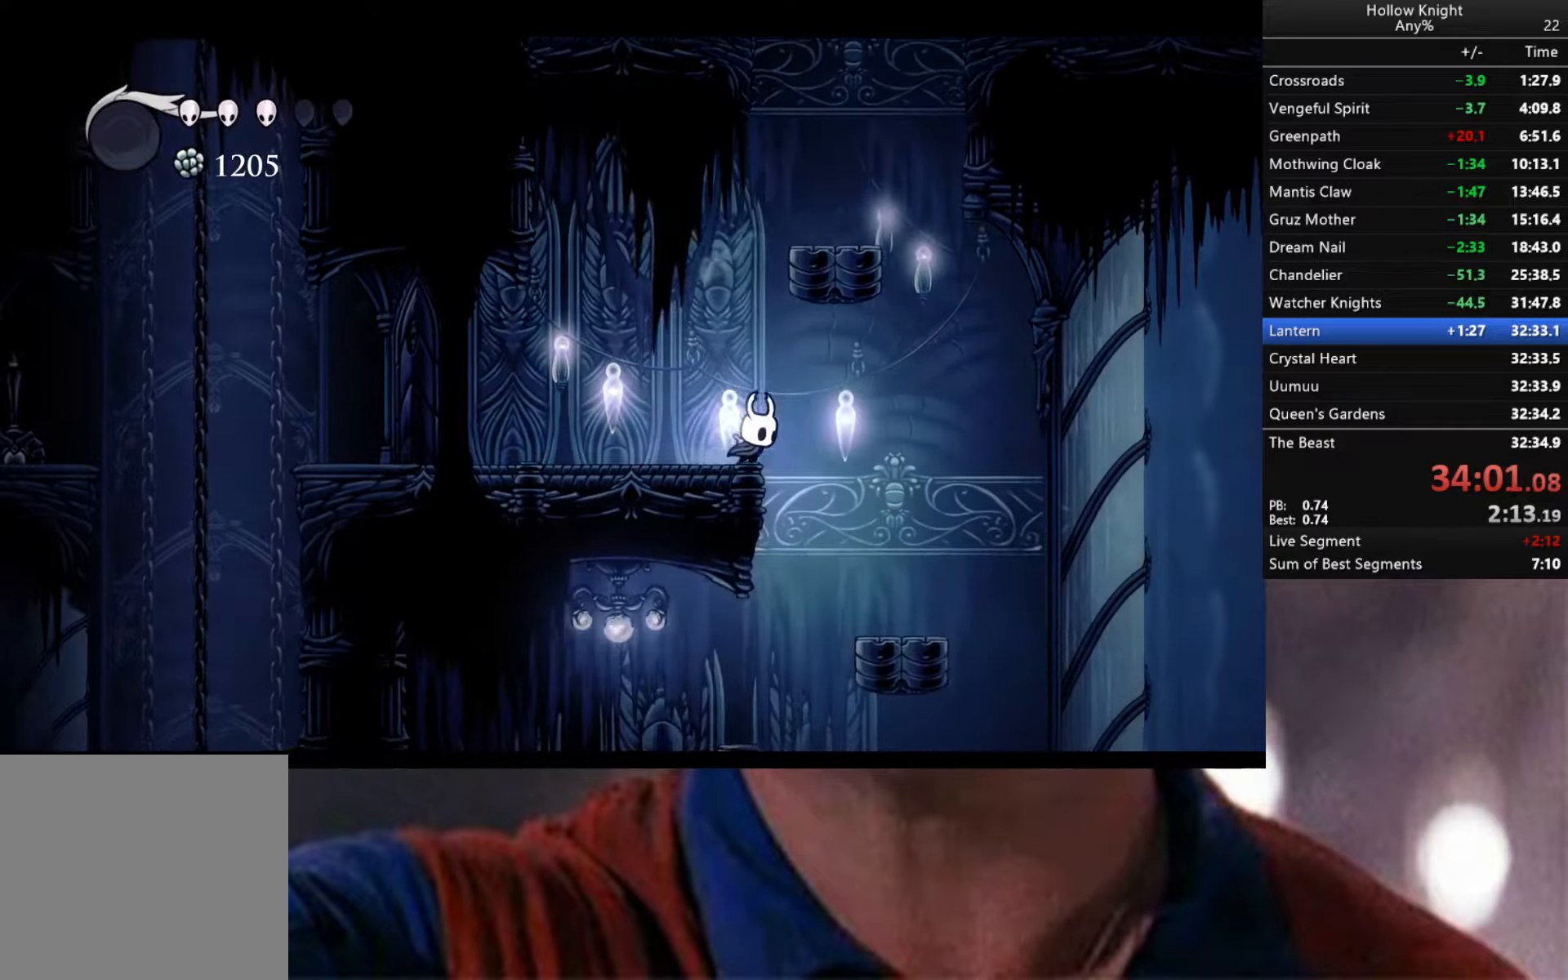
{"buttons": [], "left_stick": "down-left", "right_stick": "center", "events": [[400, "left_stick", "down-left"]]}
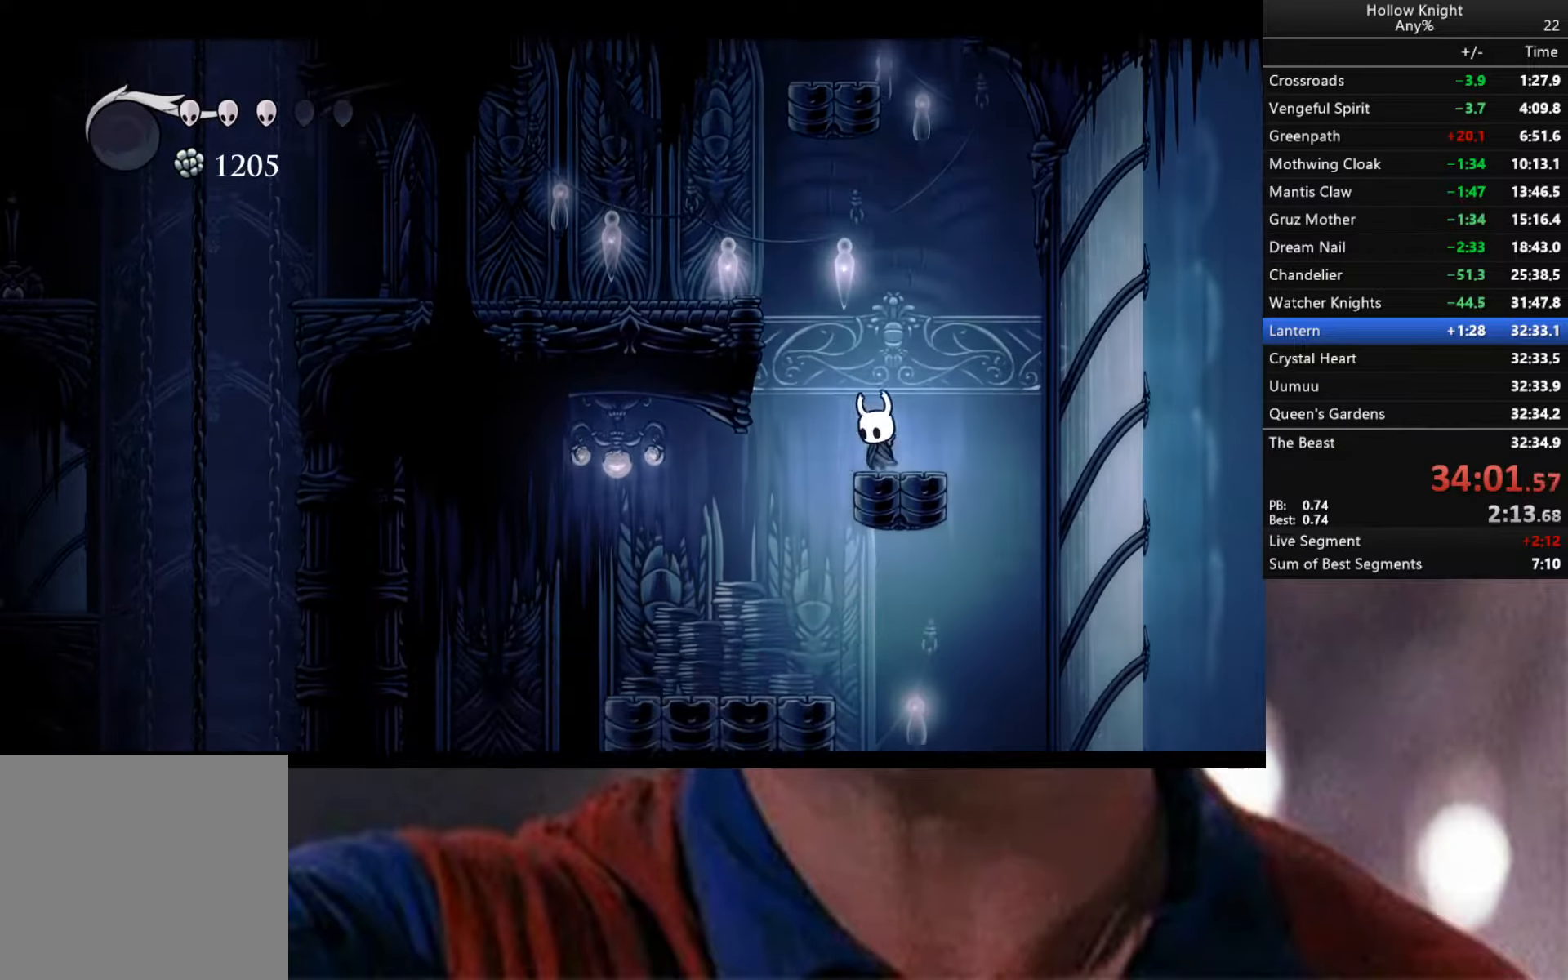
{"buttons": [], "left_stick": "down-left", "right_stick": "center", "events": []}
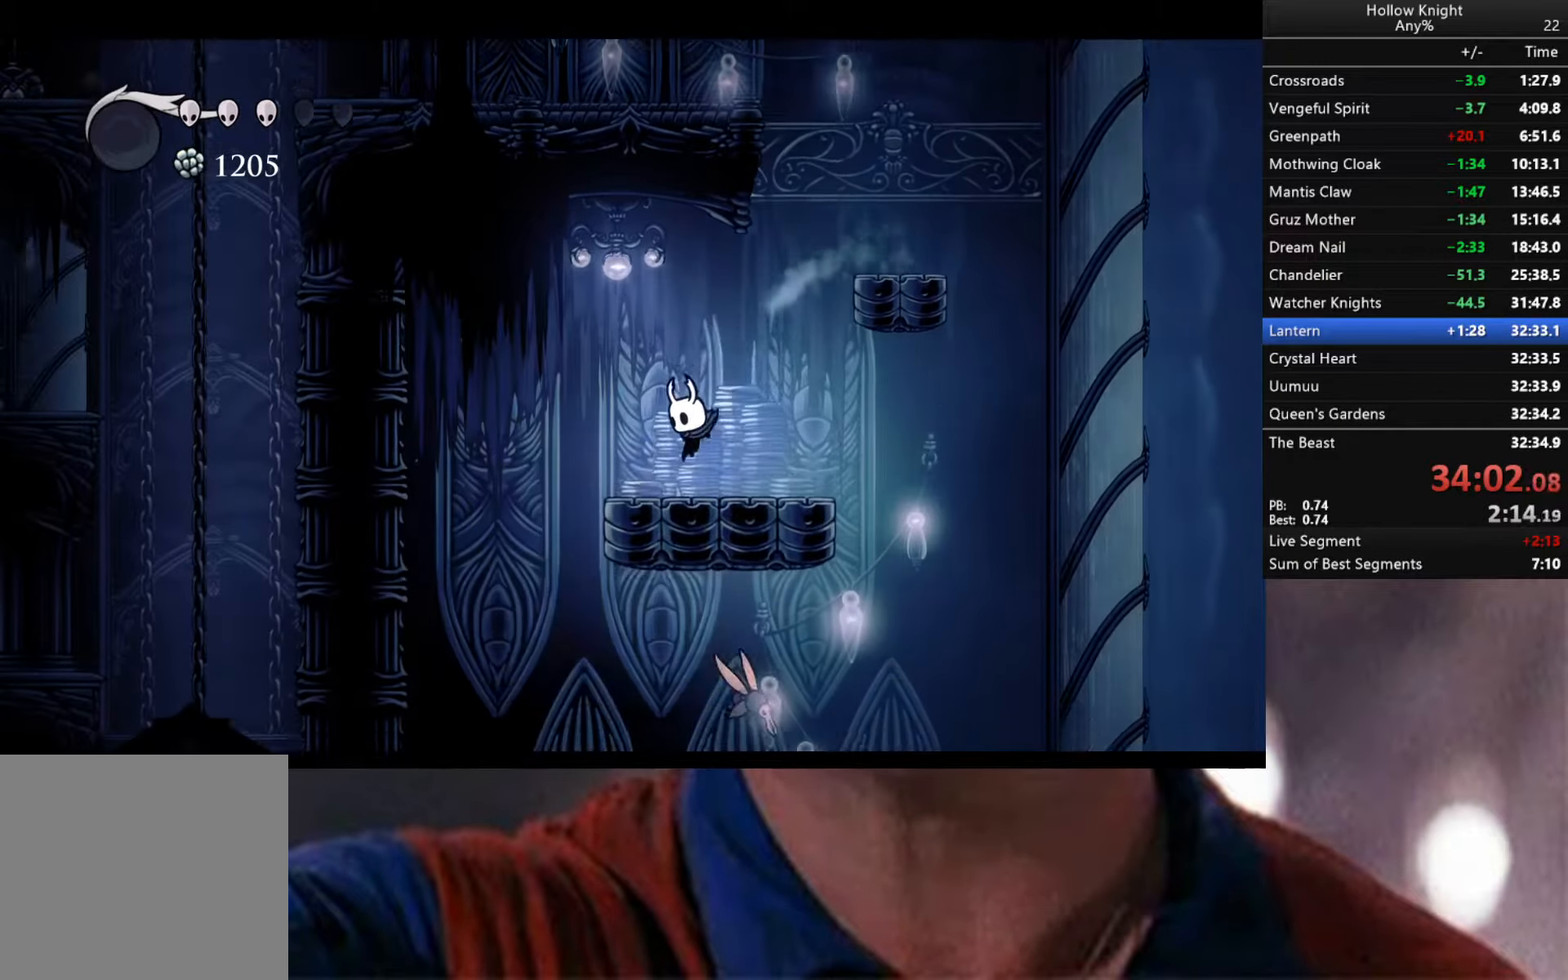
{"buttons": [], "left_stick": "down-left", "right_stick": "center", "events": []}
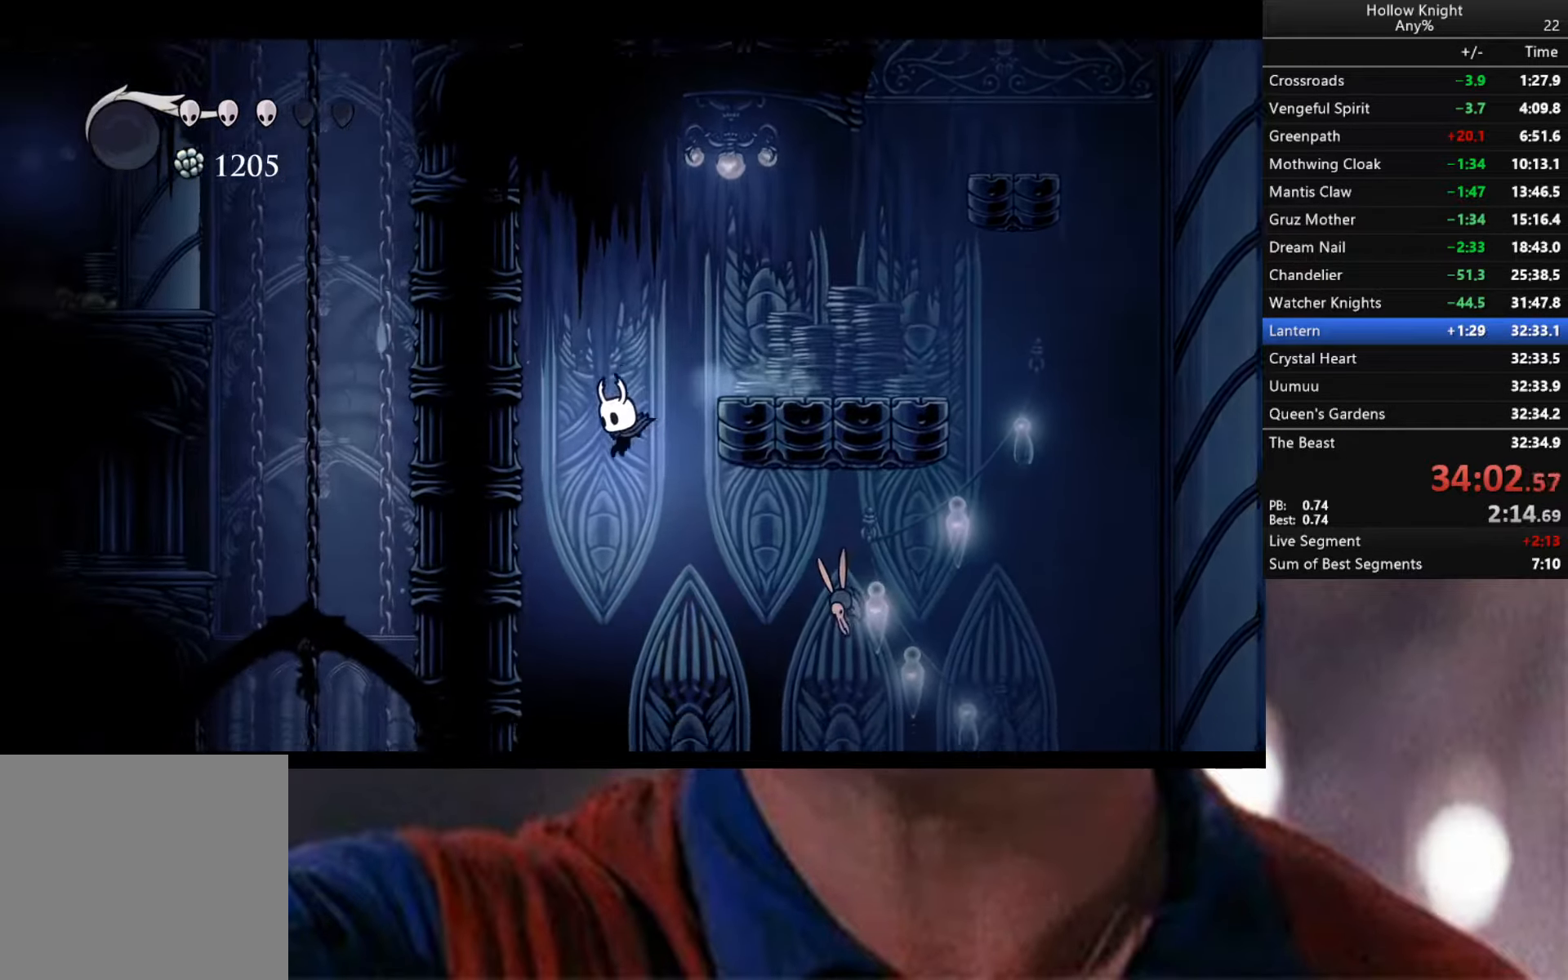
{"buttons": ["A"], "left_stick": "down-right", "right_stick": "center", "events": [[333, "left_stick", "down-right"], [383, "A", "down"]]}
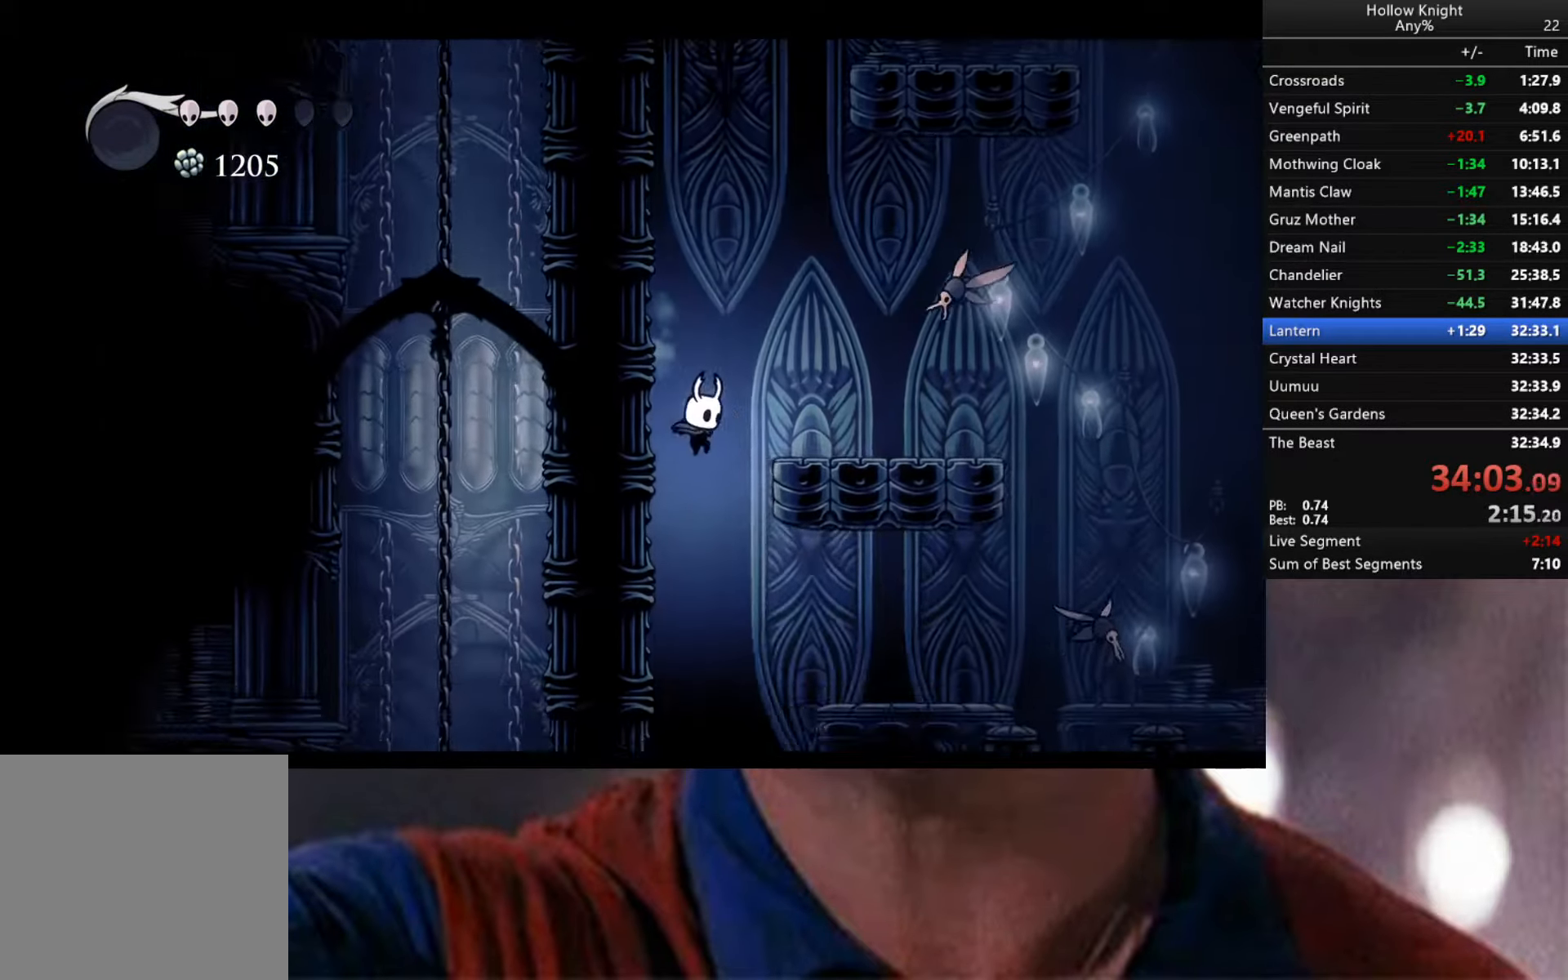
{"buttons": [], "left_stick": "left", "right_stick": "center", "events": [[50, "A", "up"], [283, "X", "down"], [300, "left_stick", "center"], [366, "left_stick", "left"], [416, "X", "up"]]}
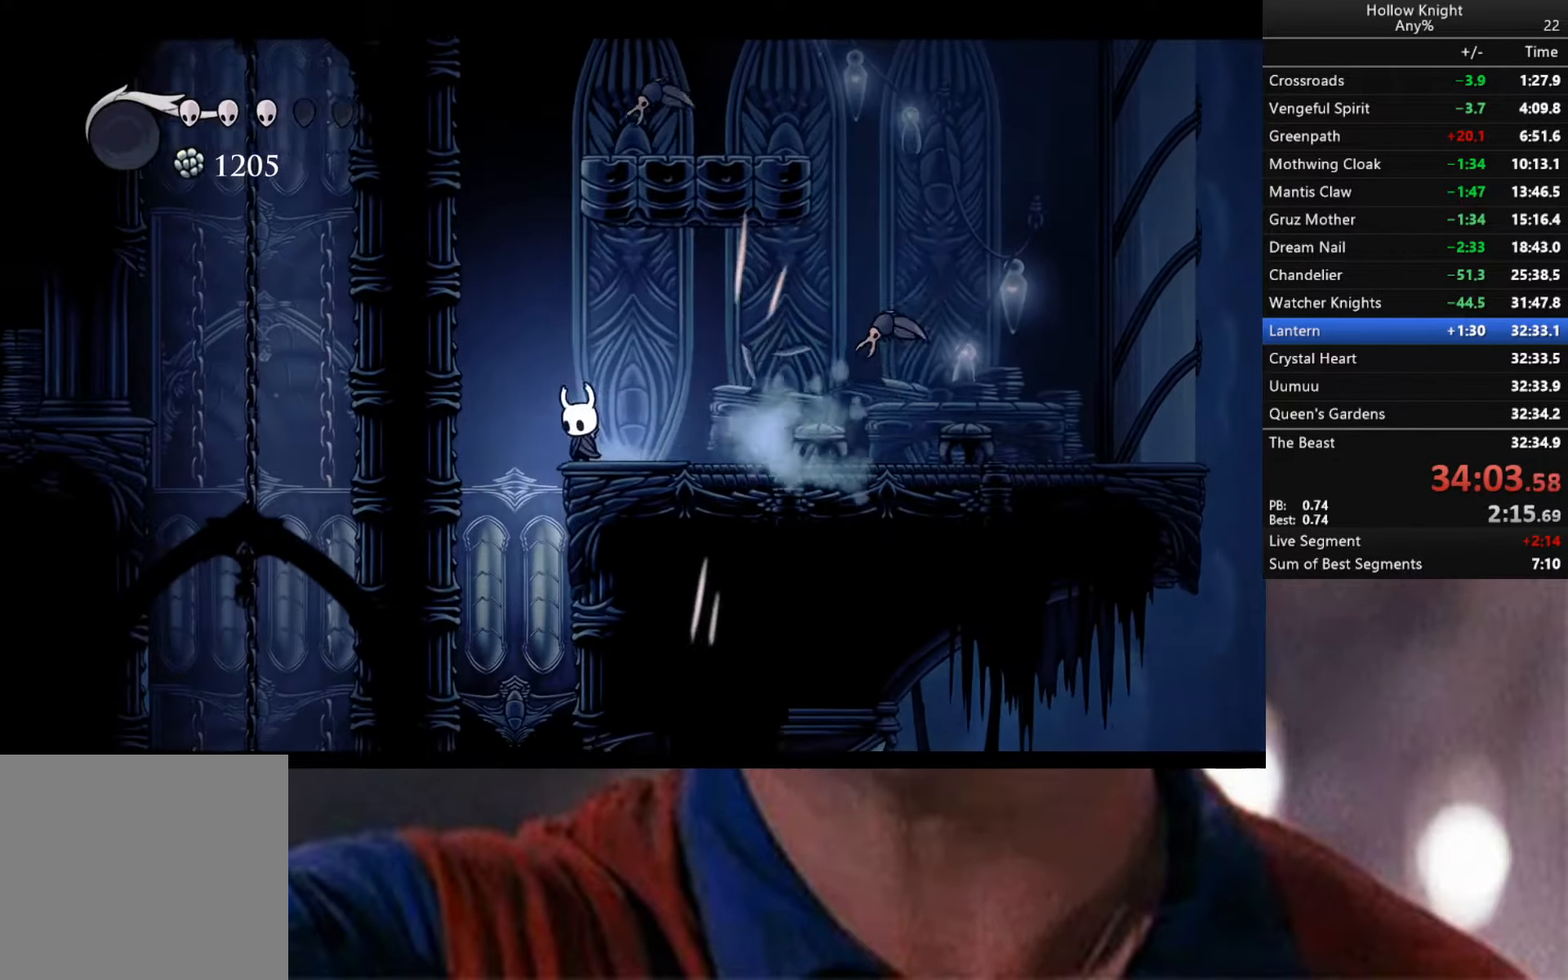
{"buttons": [], "left_stick": "down-right", "right_stick": "center", "events": [[66, "R2", "down"], [133, "R2", "up"], [333, "left_stick", "down-right"]]}
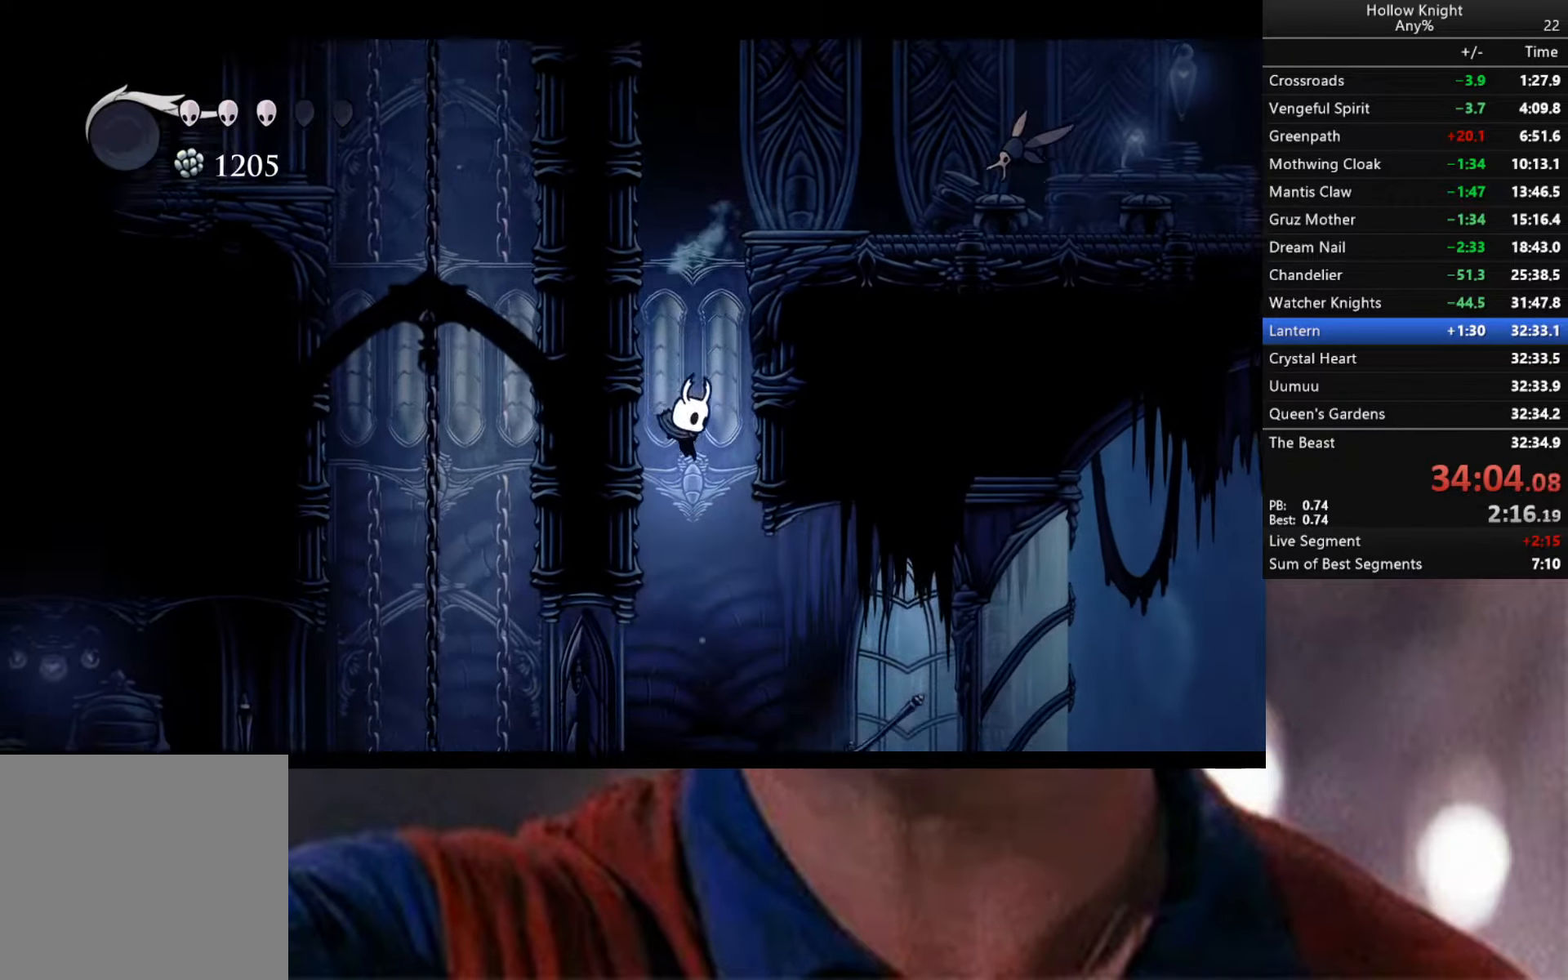
{"buttons": [], "left_stick": "center", "right_stick": "center", "events": [[50, "X", "down"], [83, "left_stick", "left"], [150, "X", "up"], [166, "left_stick", "right"], [366, "R2", "down"], [416, "left_stick", "center"], [483, "R2", "up"]]}